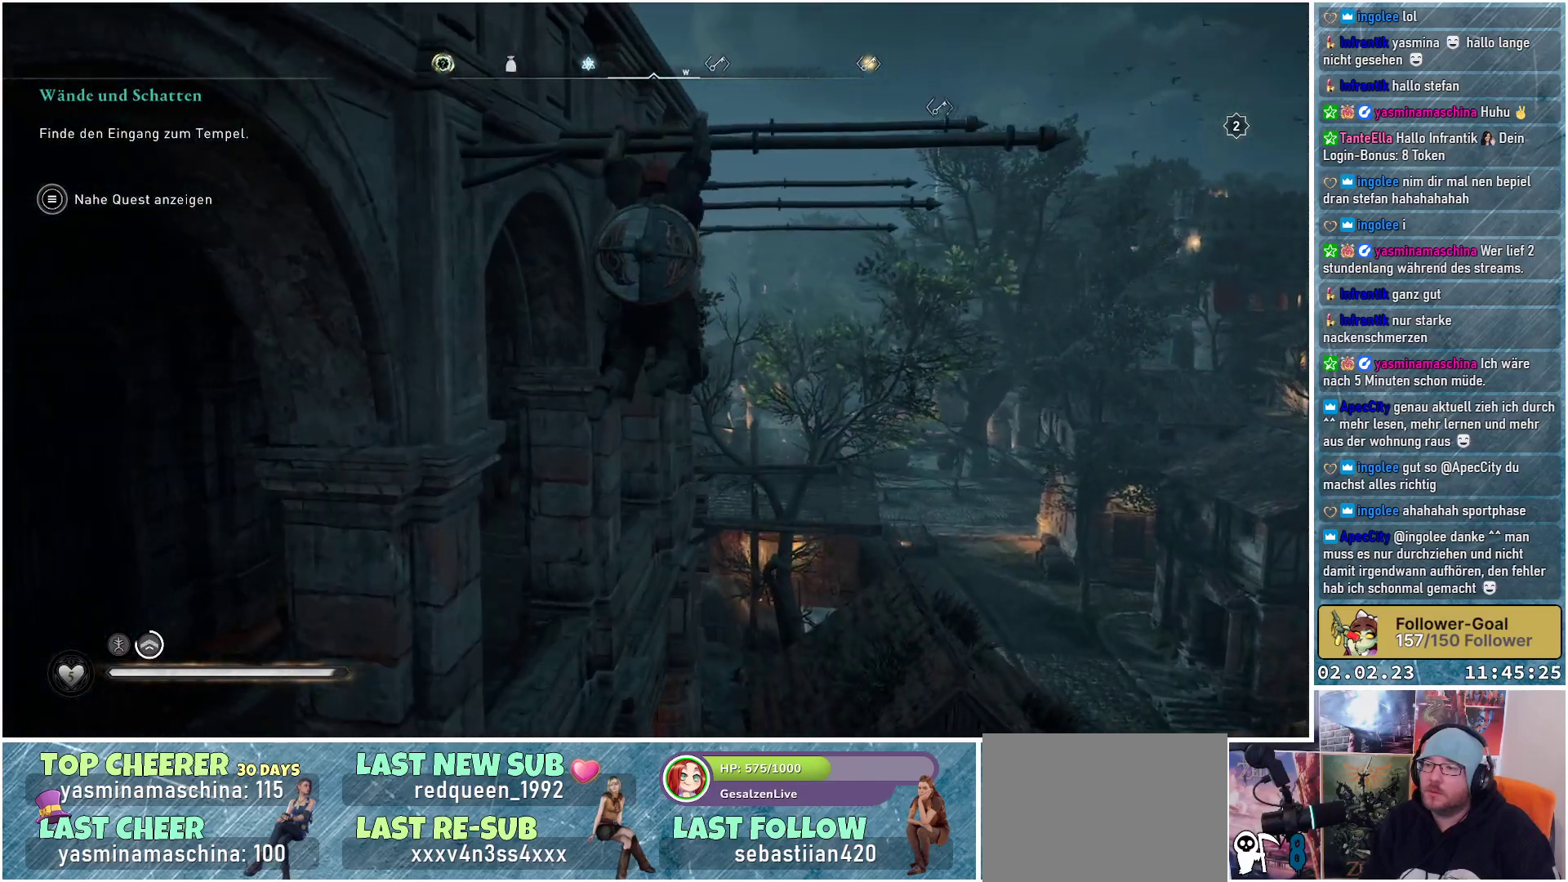
Gameplay with a controller (Xbox layout); each line is a JSON object with the inputs held at the frame after it. "events" lists button and stick changes between this image and that frame as [ms after this image, input, new state], when the widget could be followed in between.
{"buttons": ["A"], "left_stick": "up", "right_stick": "center", "events": []}
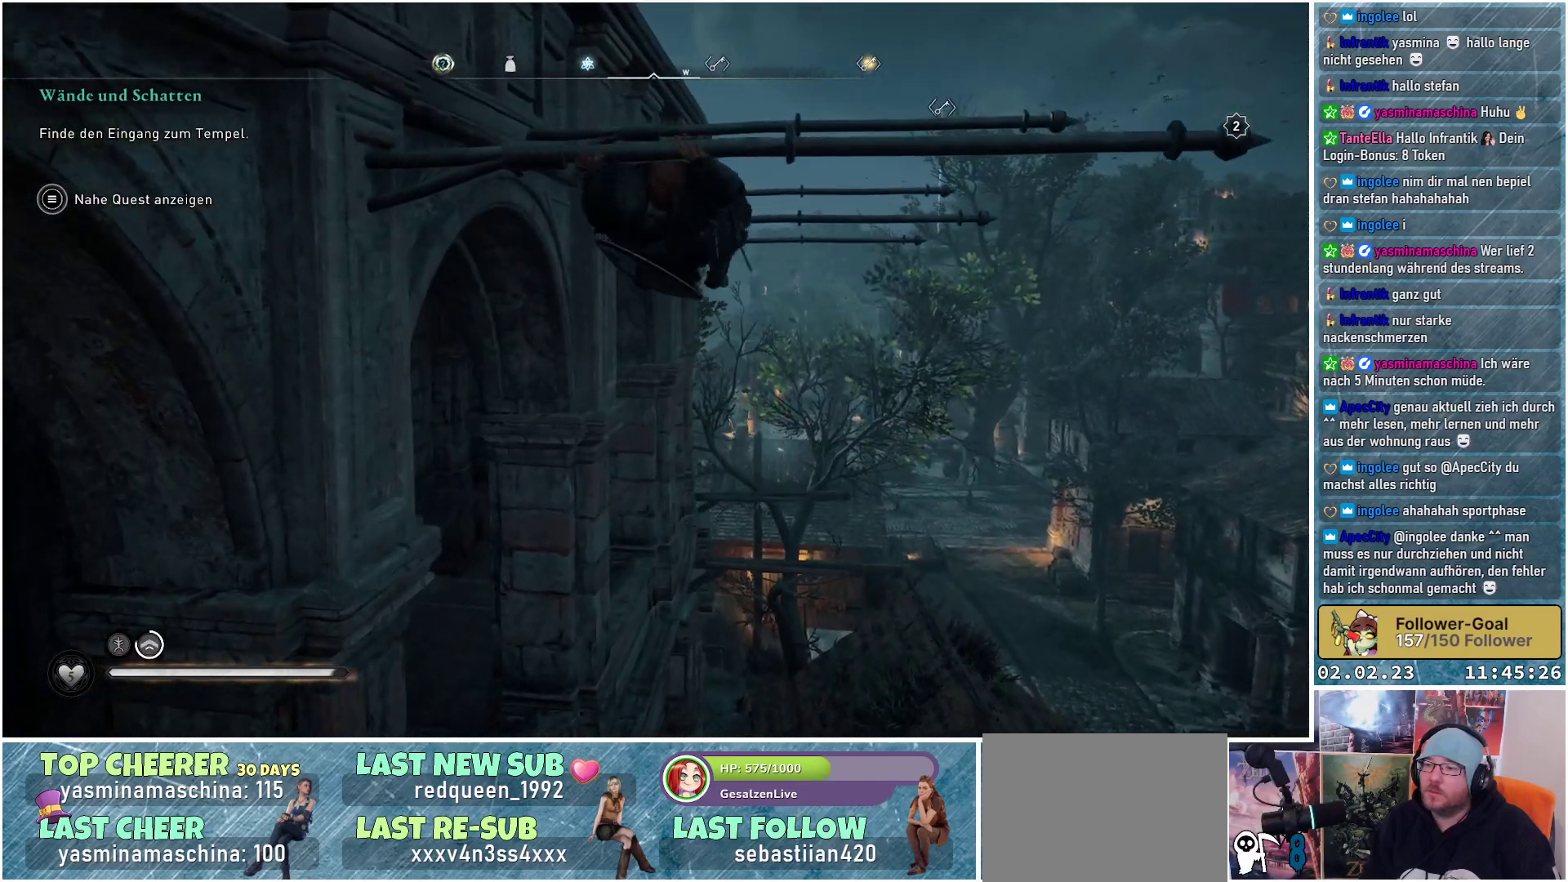
{"buttons": ["A"], "left_stick": "up", "right_stick": "center", "events": []}
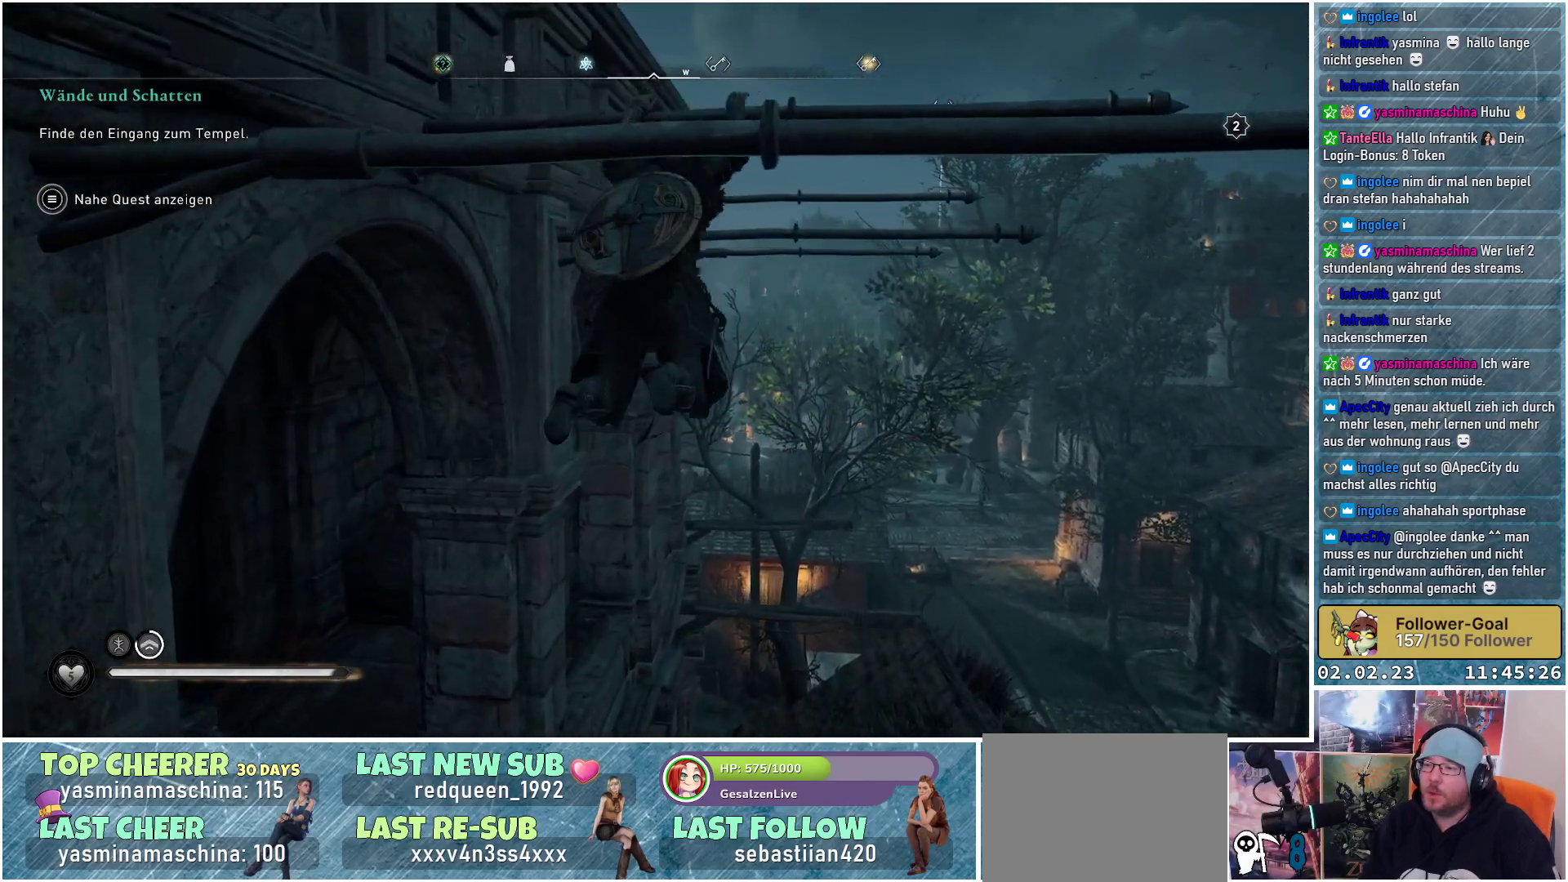
{"buttons": ["A"], "left_stick": "up", "right_stick": "center", "events": []}
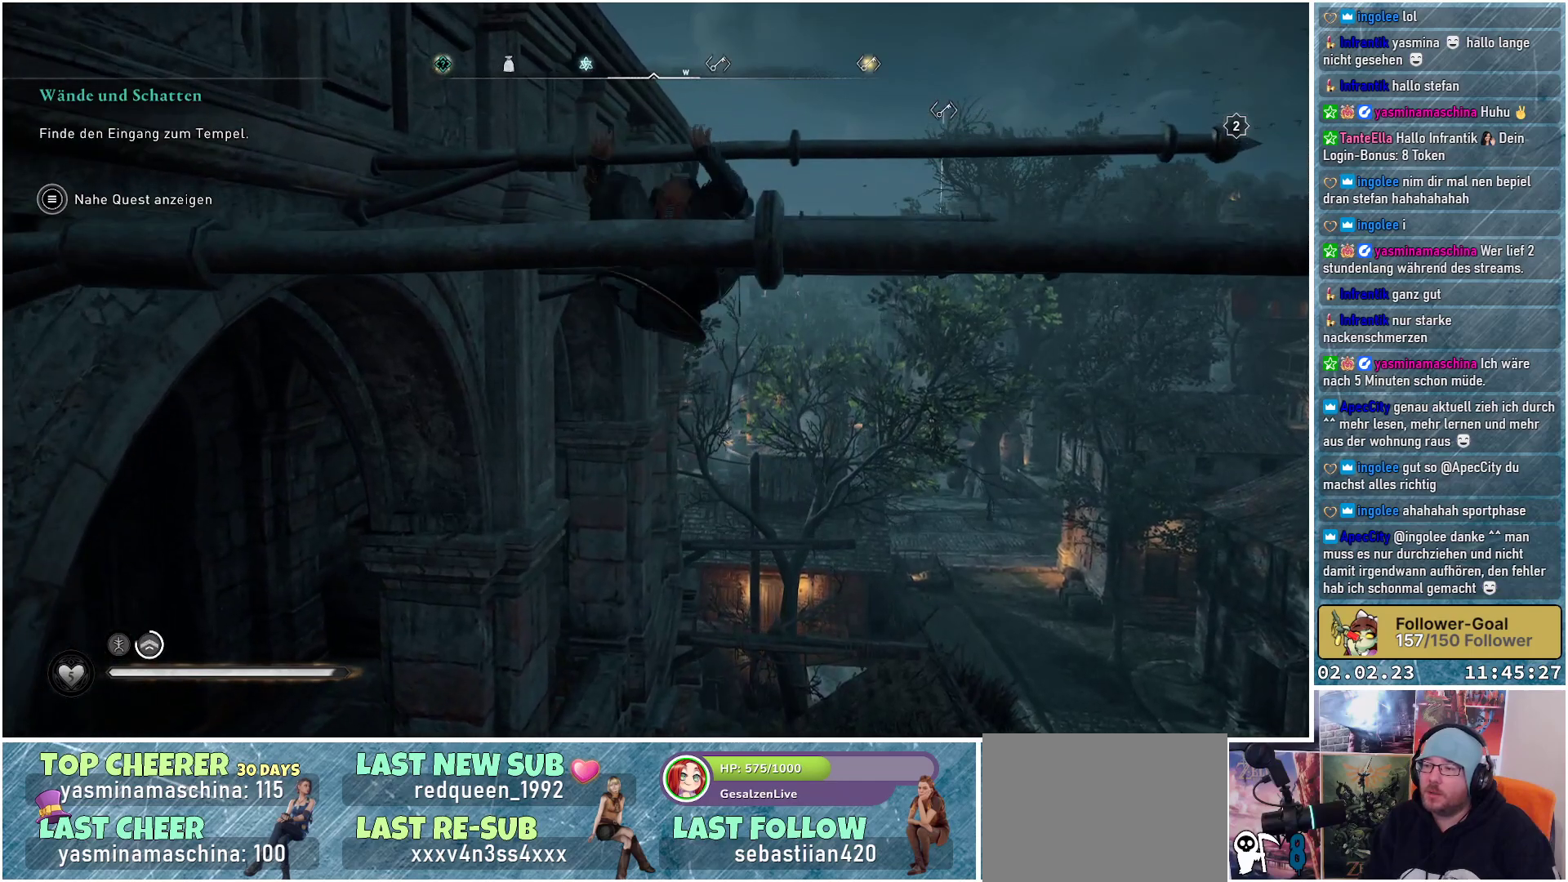
{"buttons": ["A"], "left_stick": "up", "right_stick": "center", "events": []}
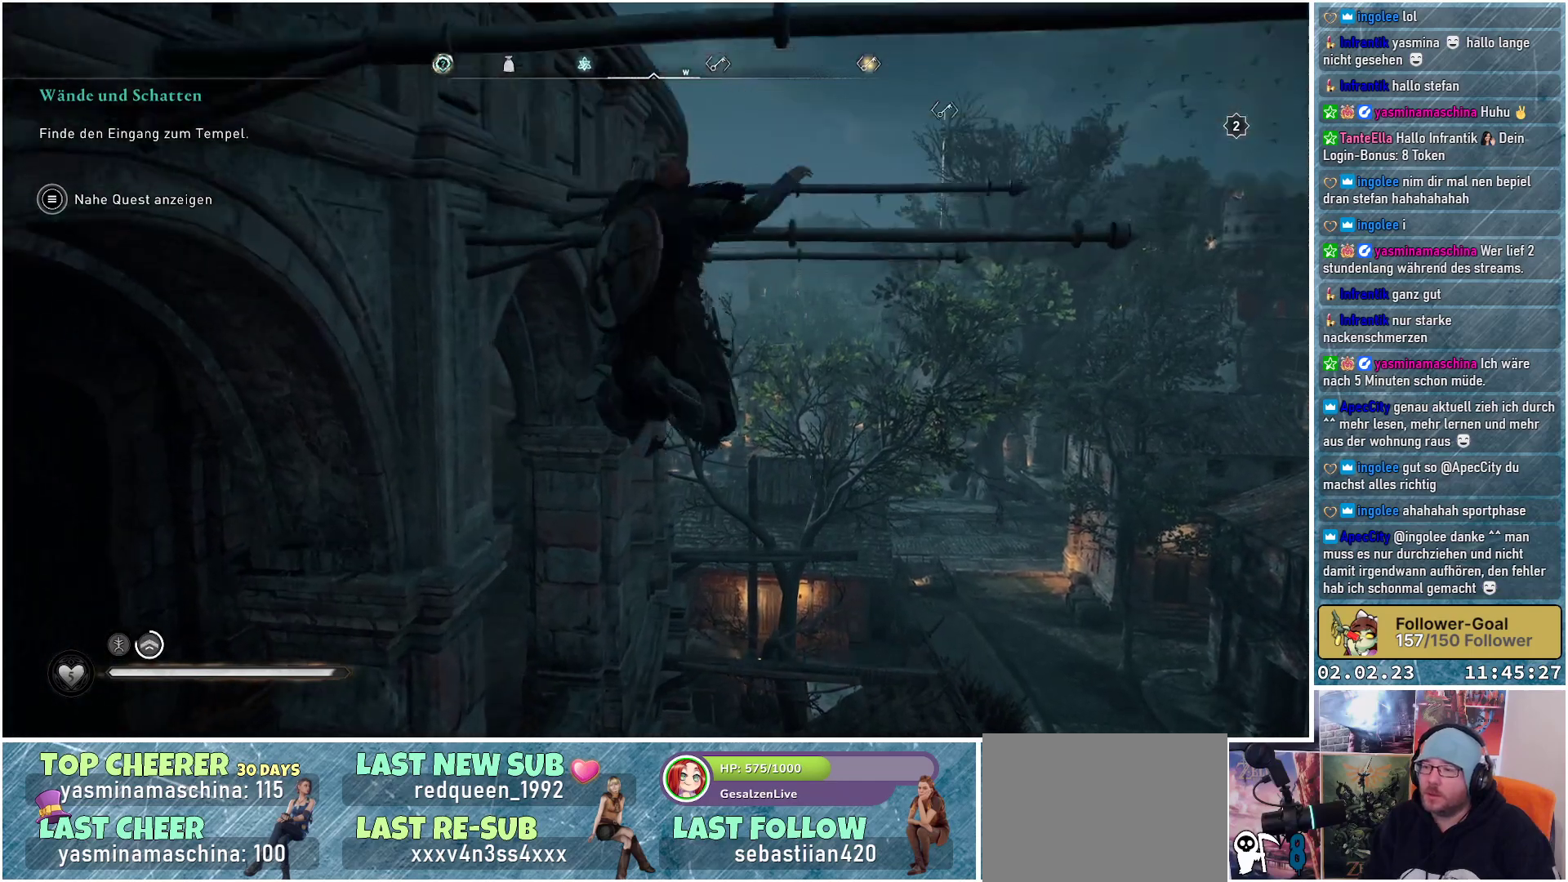
{"buttons": ["A"], "left_stick": "up", "right_stick": "center", "events": []}
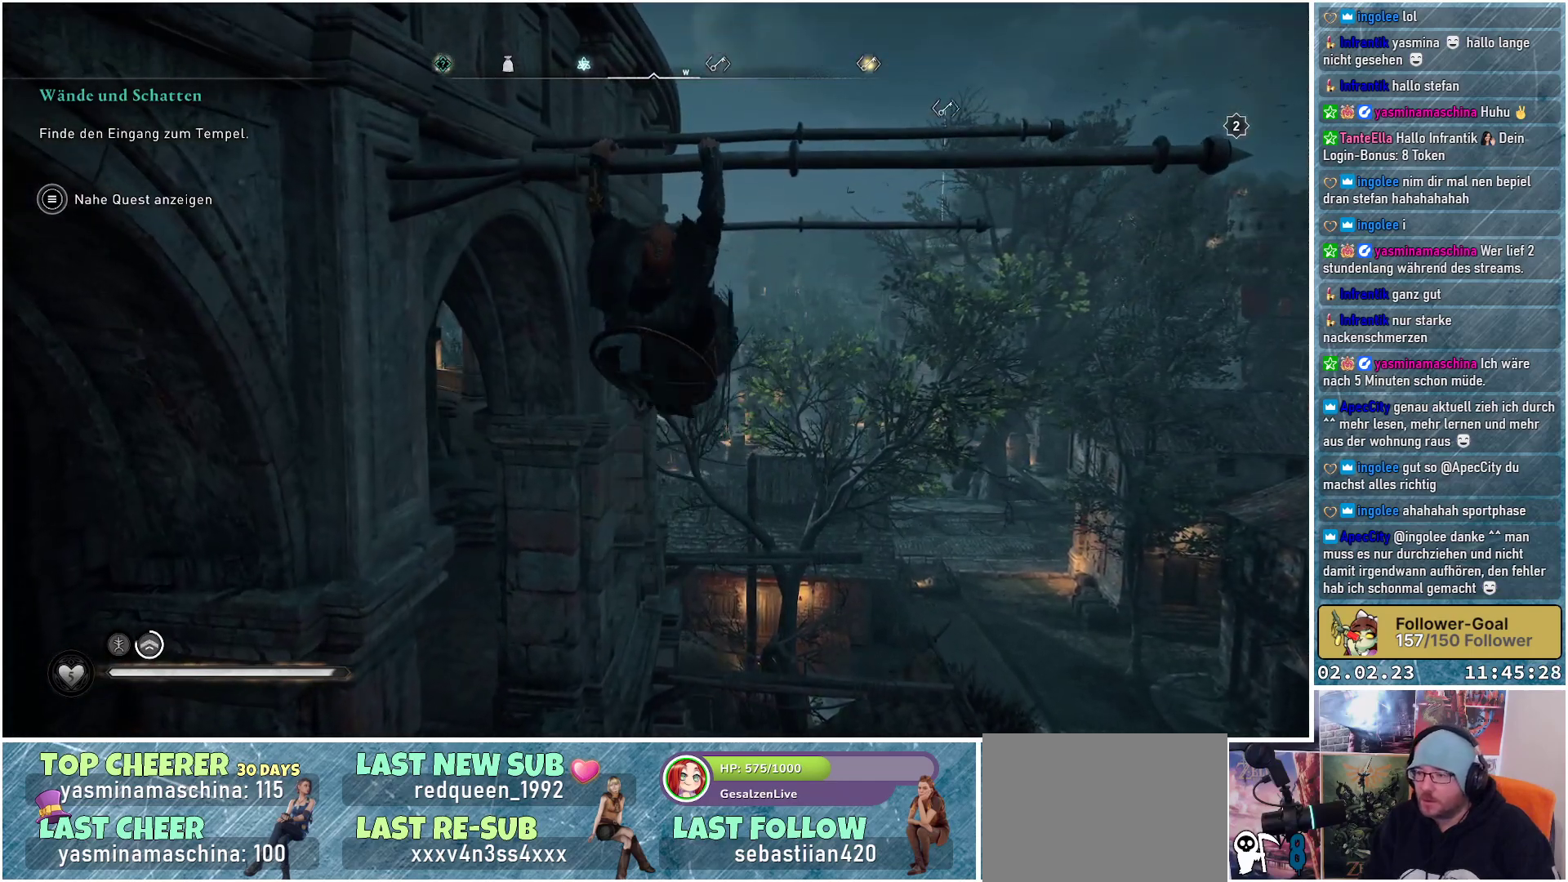
{"buttons": ["A"], "left_stick": "up", "right_stick": "center", "events": []}
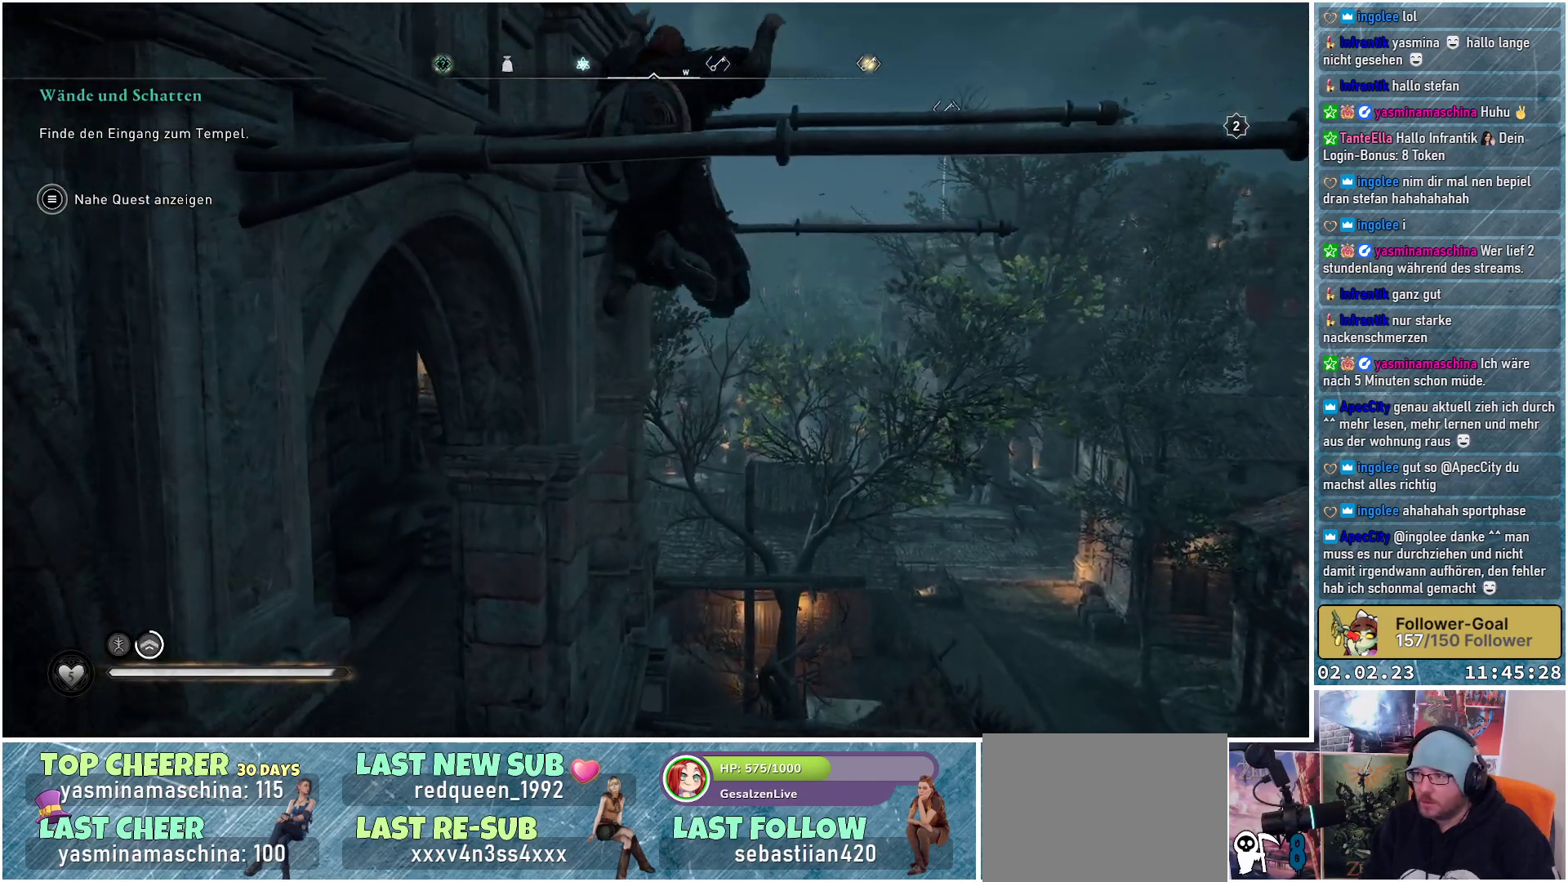
{"buttons": ["A"], "left_stick": "up", "right_stick": "center", "events": []}
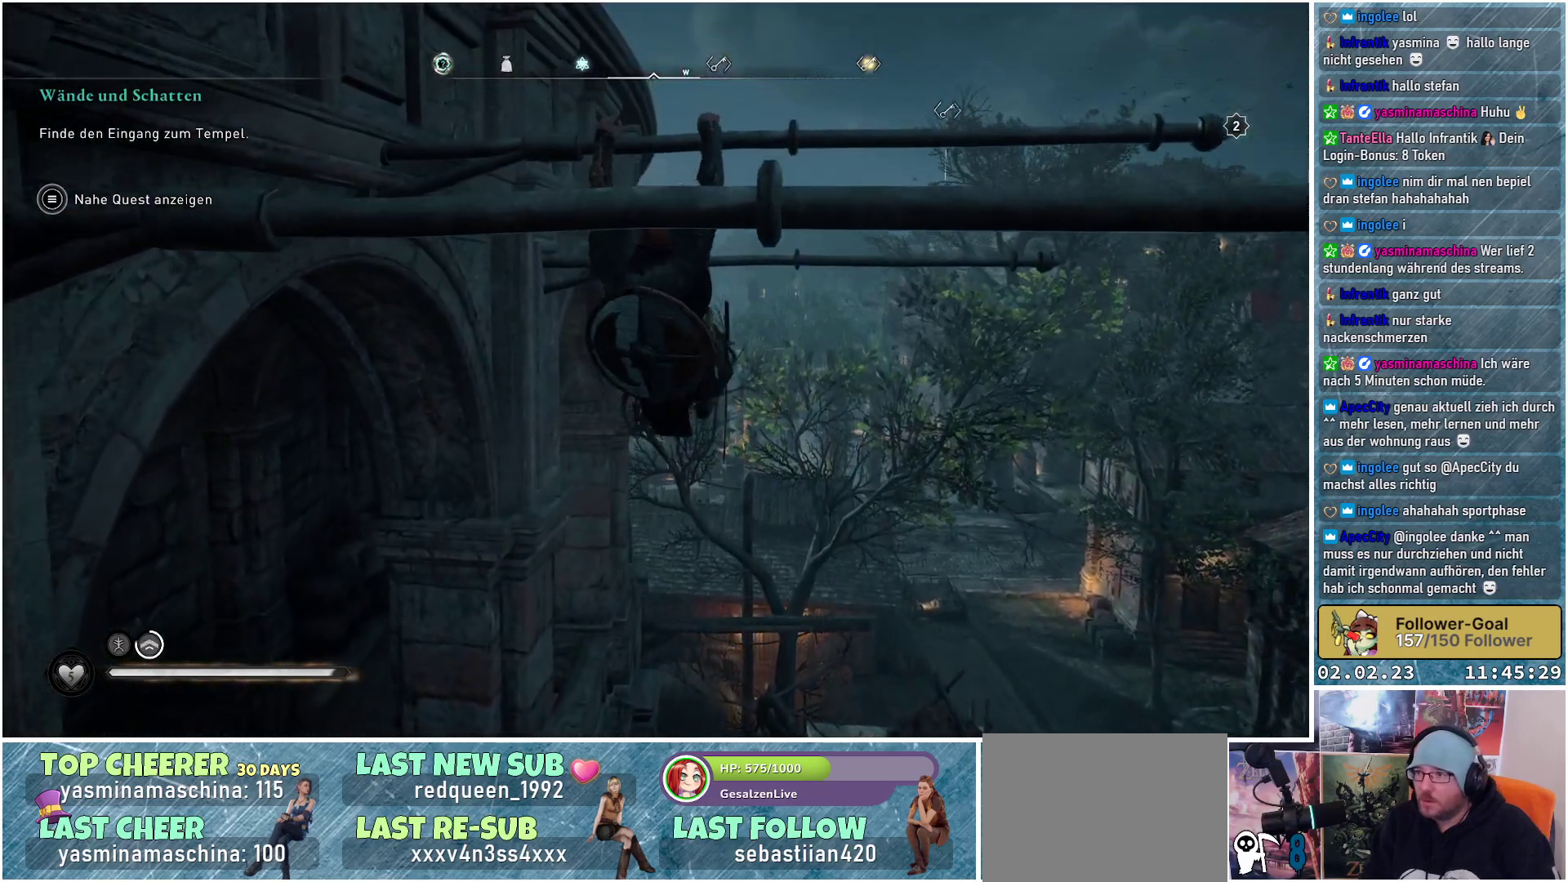
{"buttons": ["A"], "left_stick": "up", "right_stick": "center", "events": []}
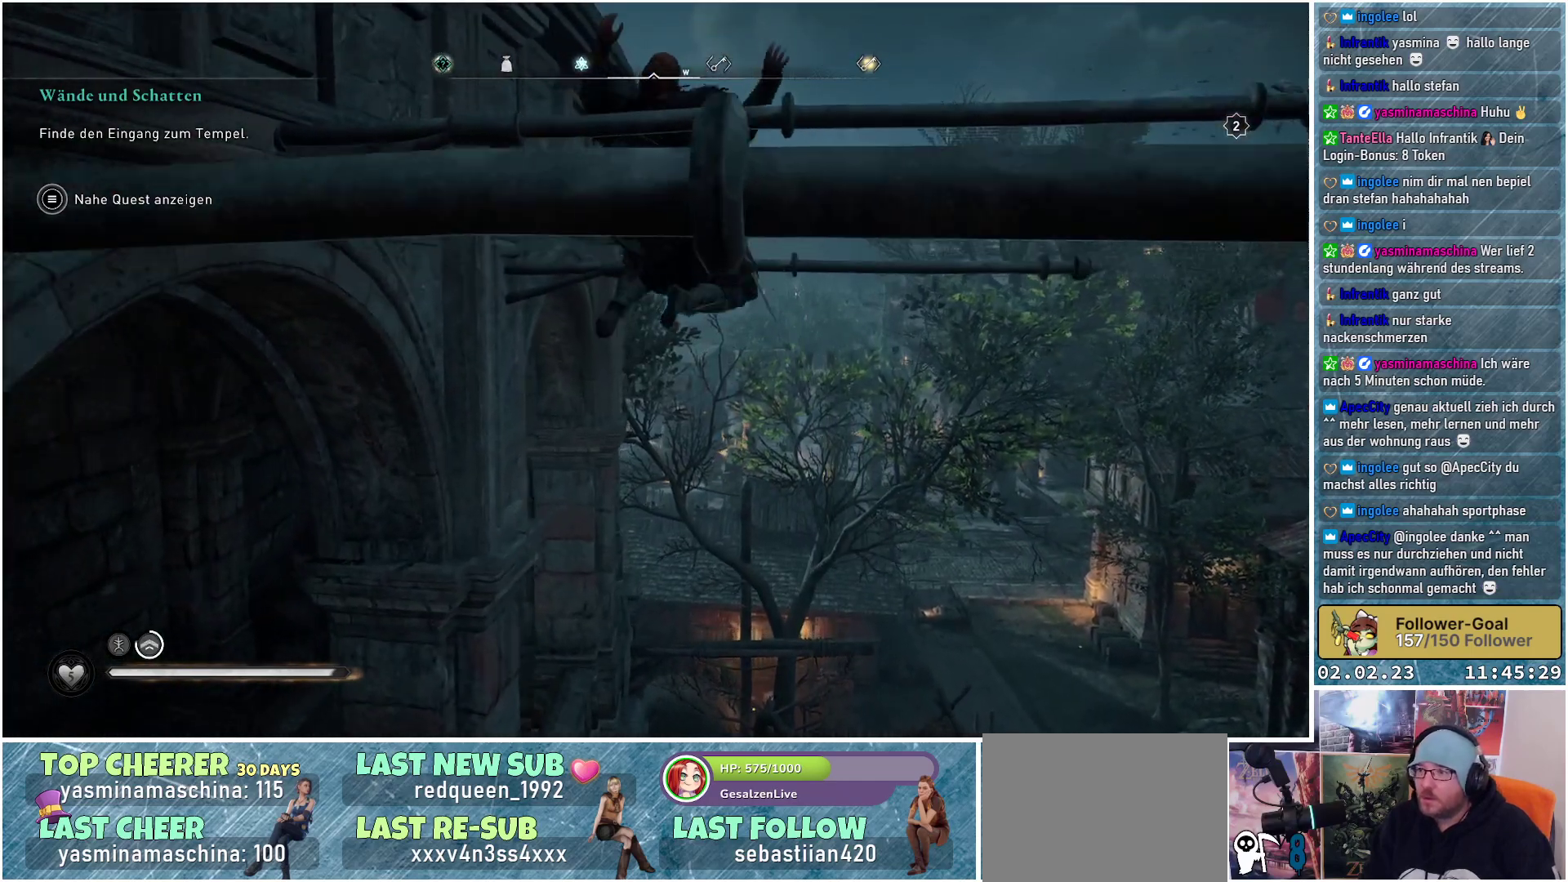
{"buttons": ["A"], "left_stick": "up", "right_stick": "center", "events": []}
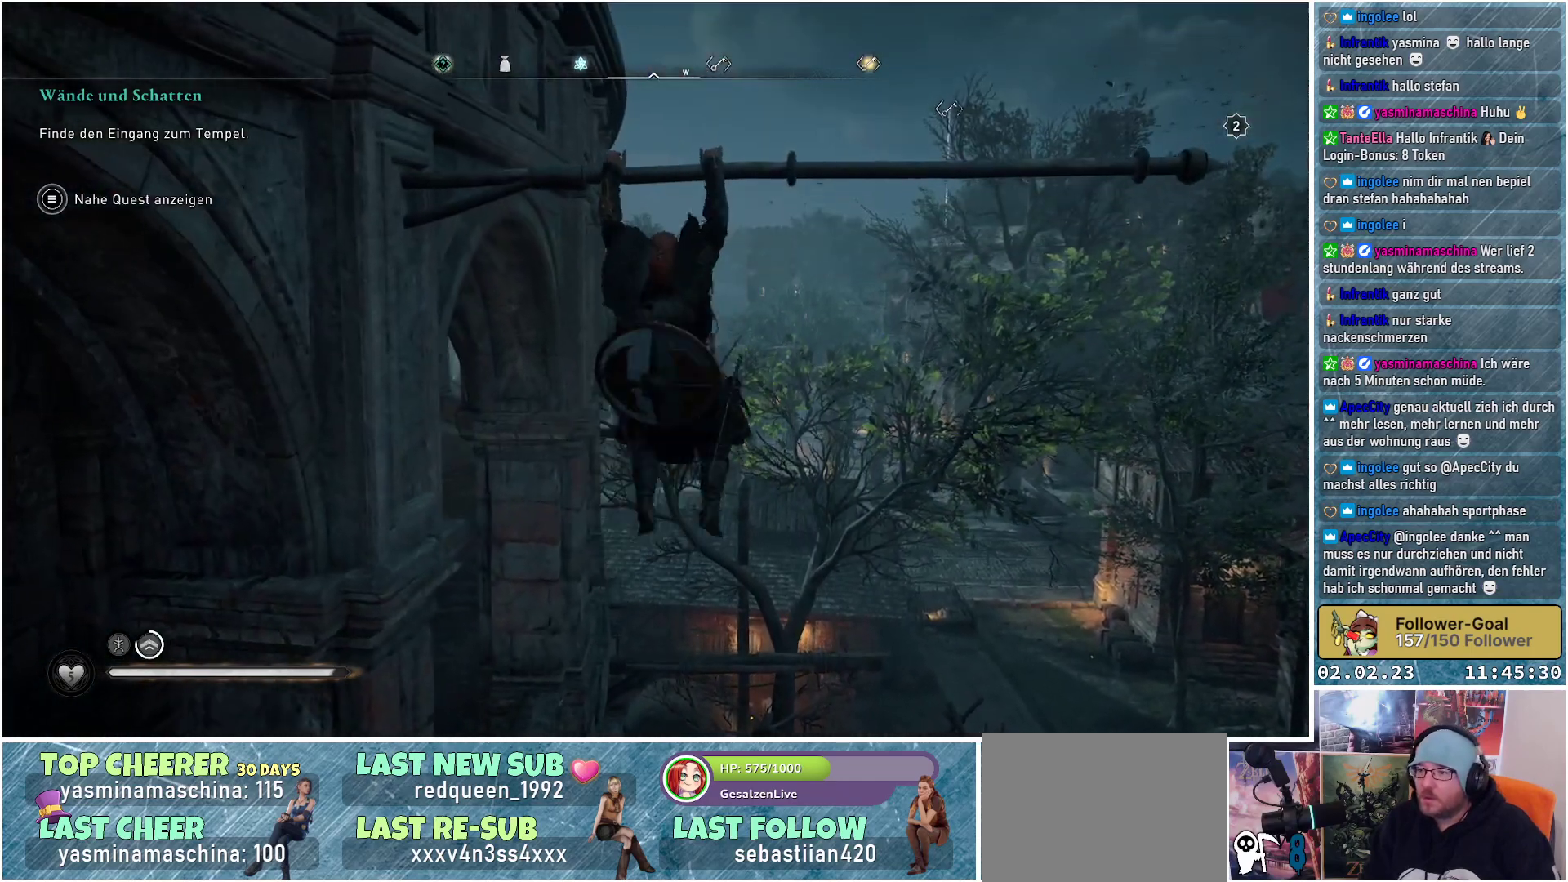
{"buttons": ["A"], "left_stick": "up", "right_stick": "center", "events": []}
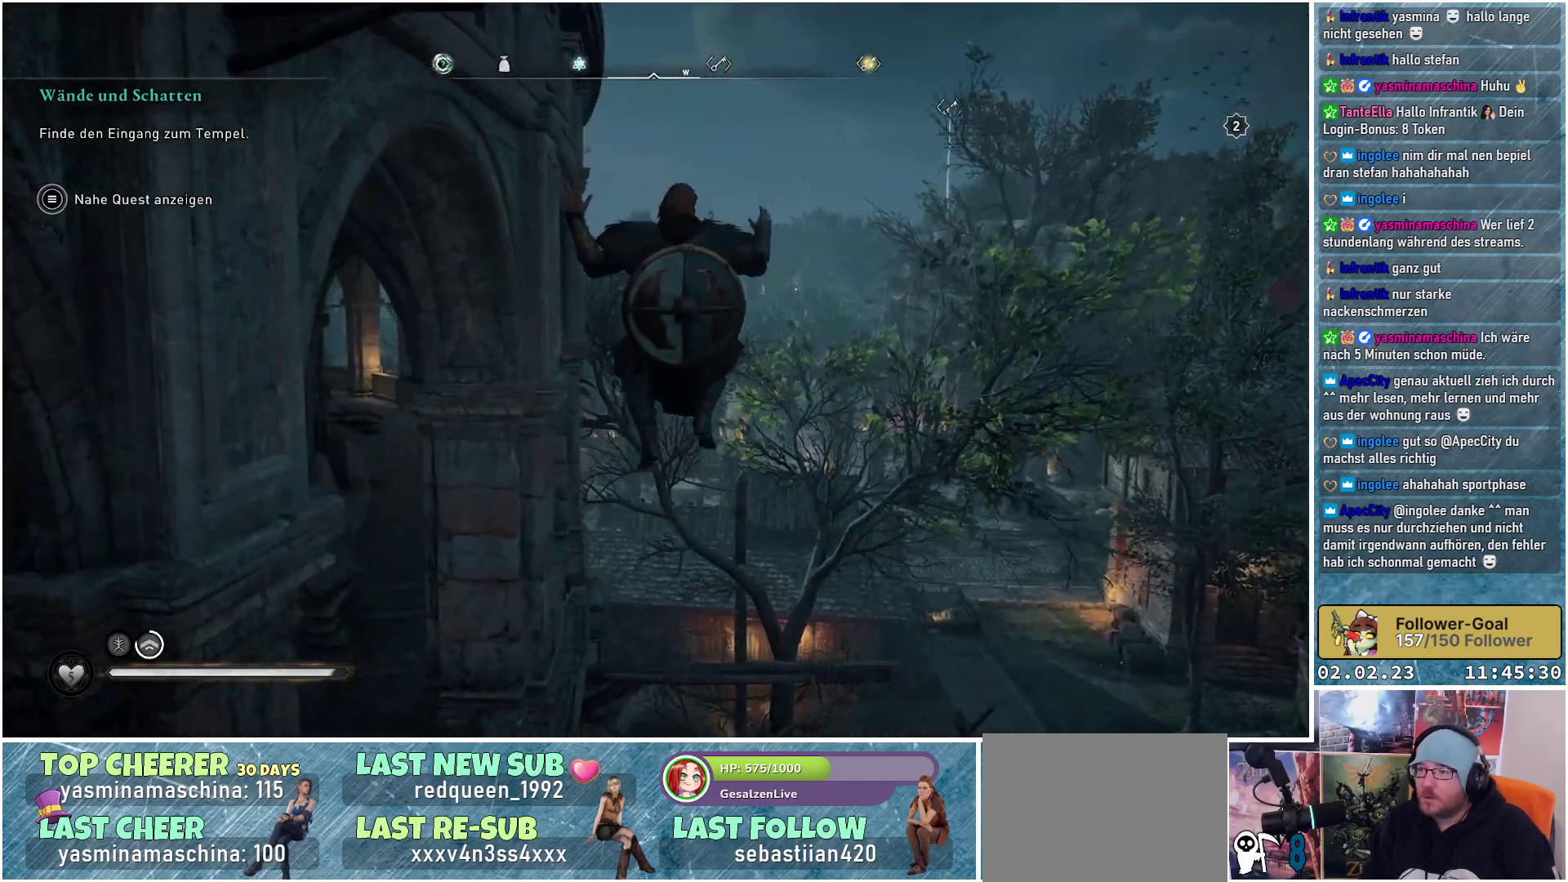
{"buttons": ["A"], "left_stick": "up", "right_stick": "center", "events": []}
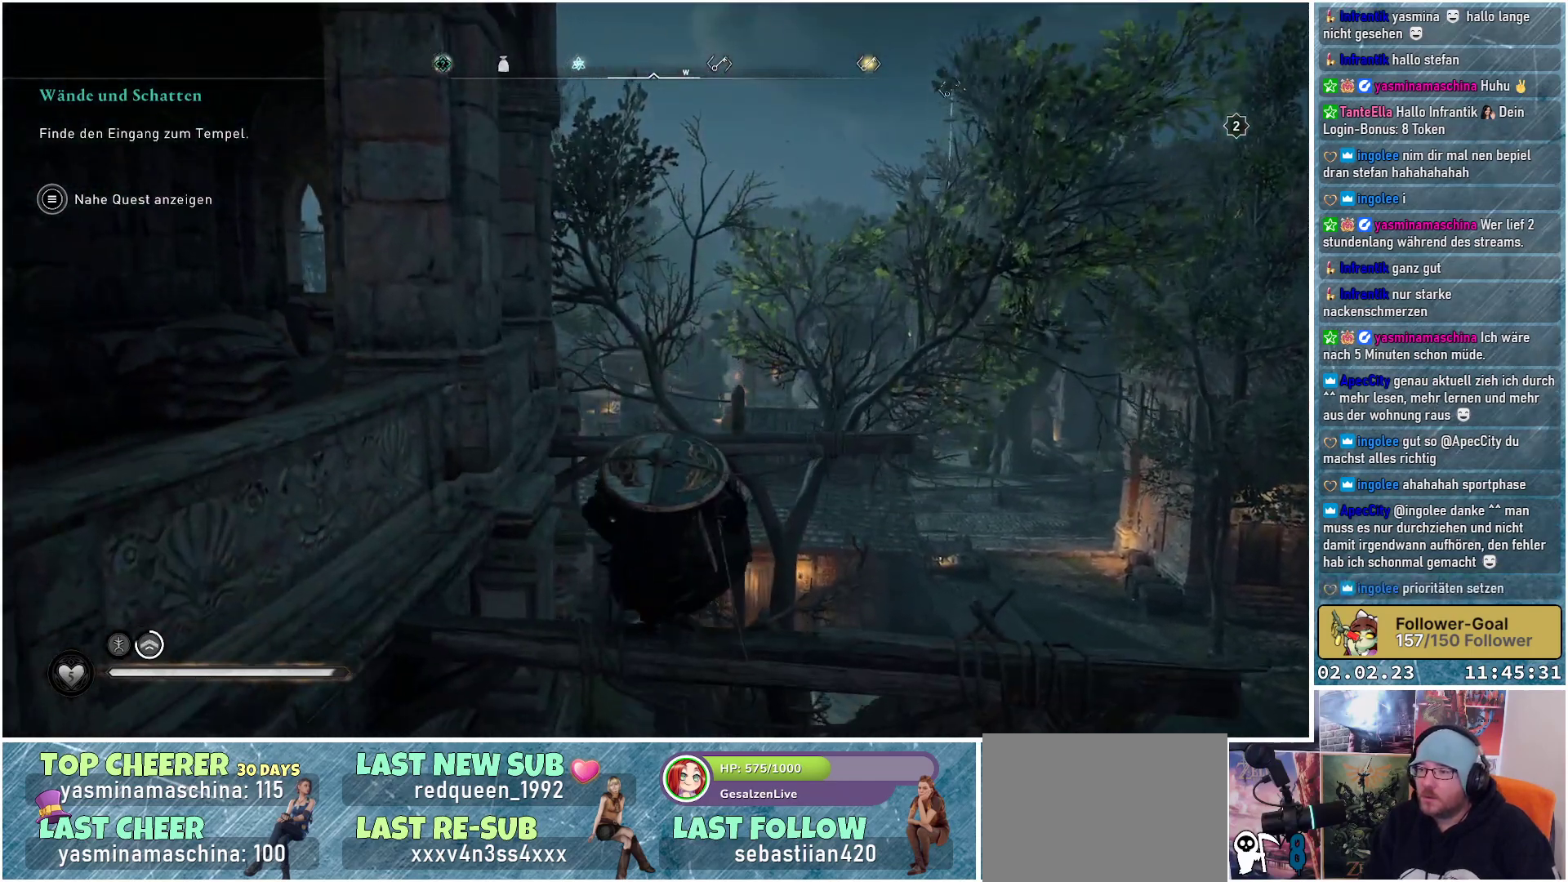
{"buttons": ["A"], "left_stick": "up", "right_stick": "center", "events": []}
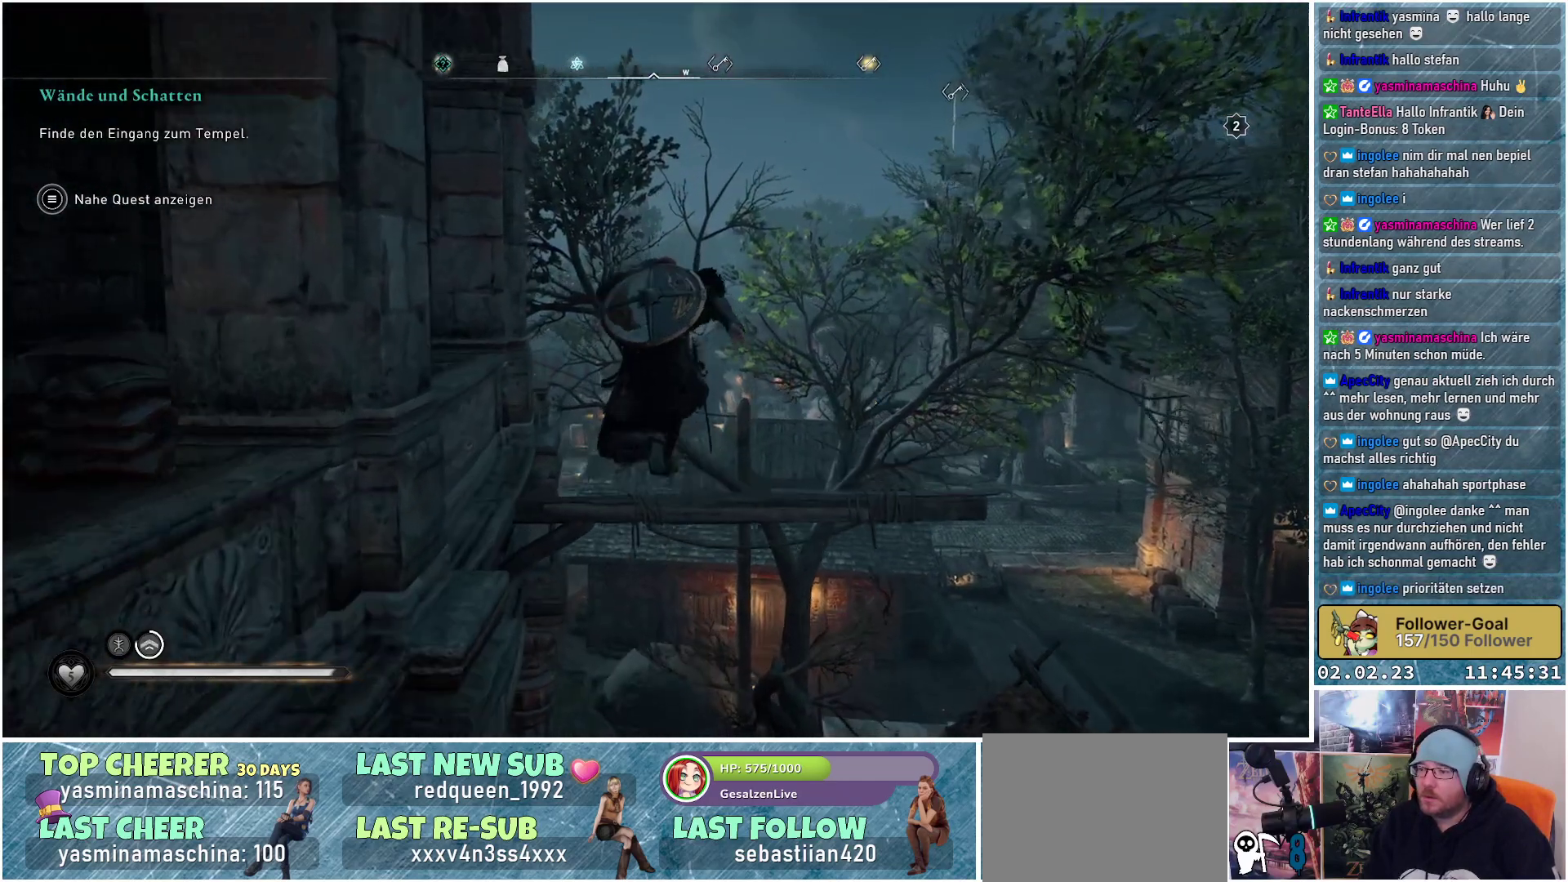
{"buttons": ["A"], "left_stick": "up-right", "right_stick": "center", "events": [[134, "left_stick", "up-right"]]}
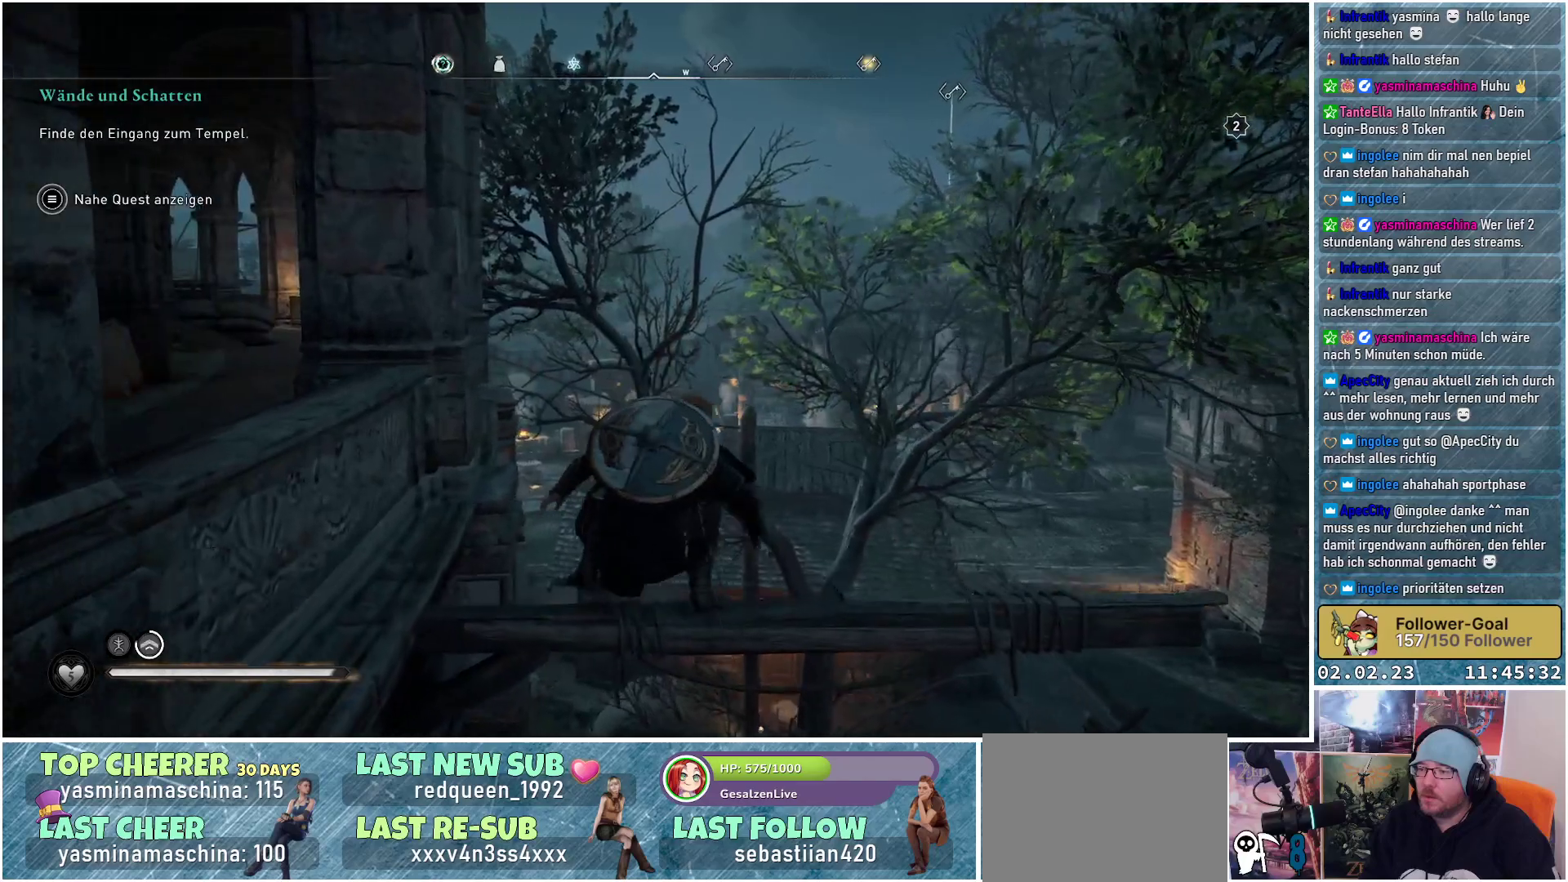
{"buttons": ["A"], "left_stick": "up", "right_stick": "center", "events": [[17, "left_stick", "up"]]}
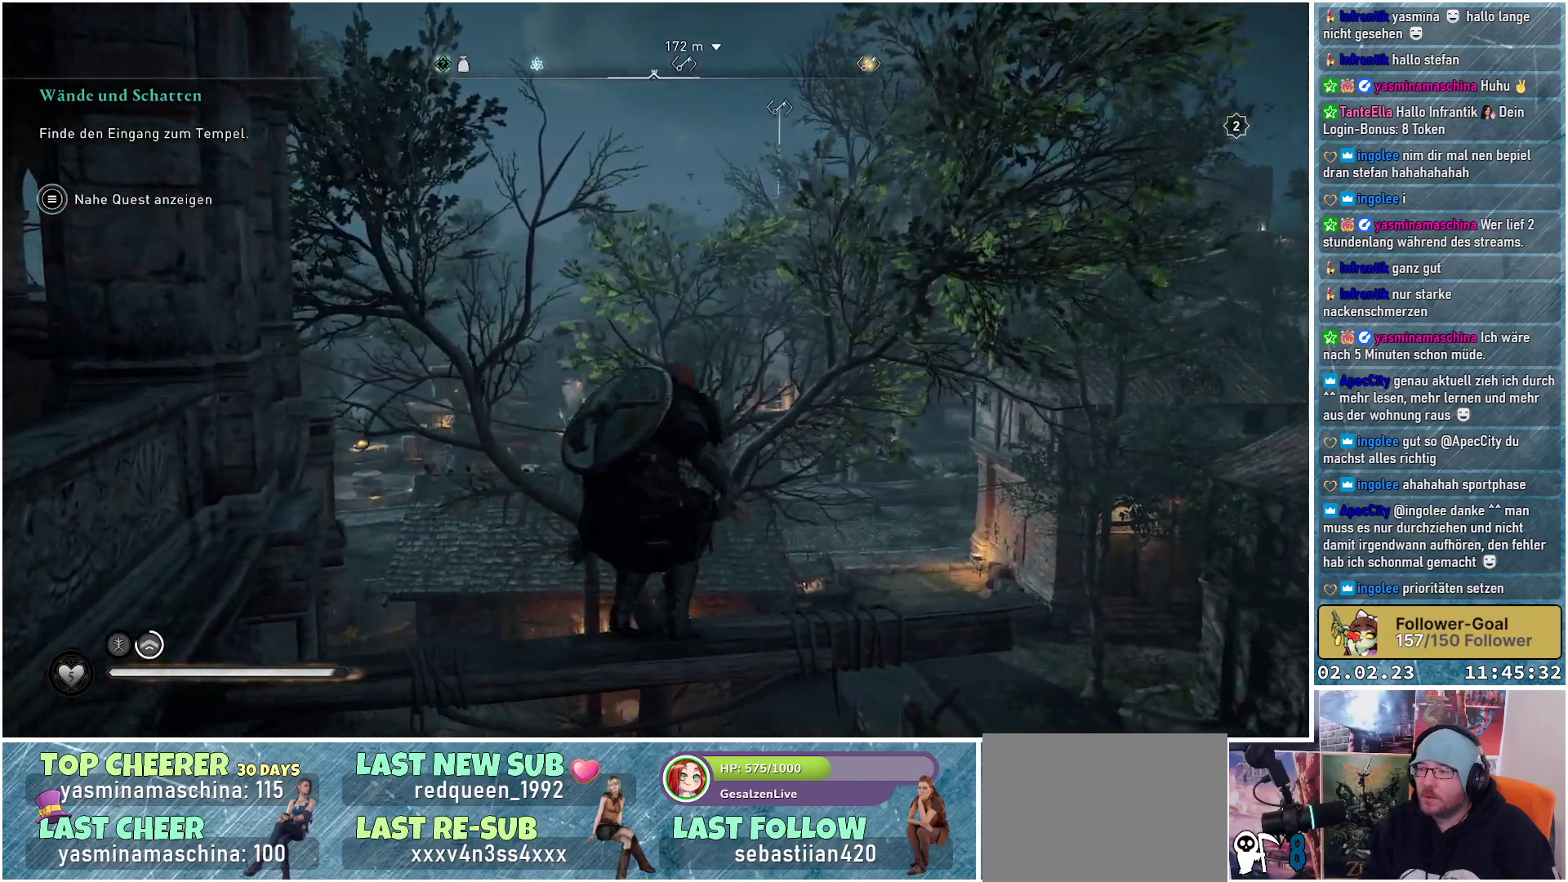
{"buttons": ["A"], "left_stick": "up", "right_stick": "center", "events": []}
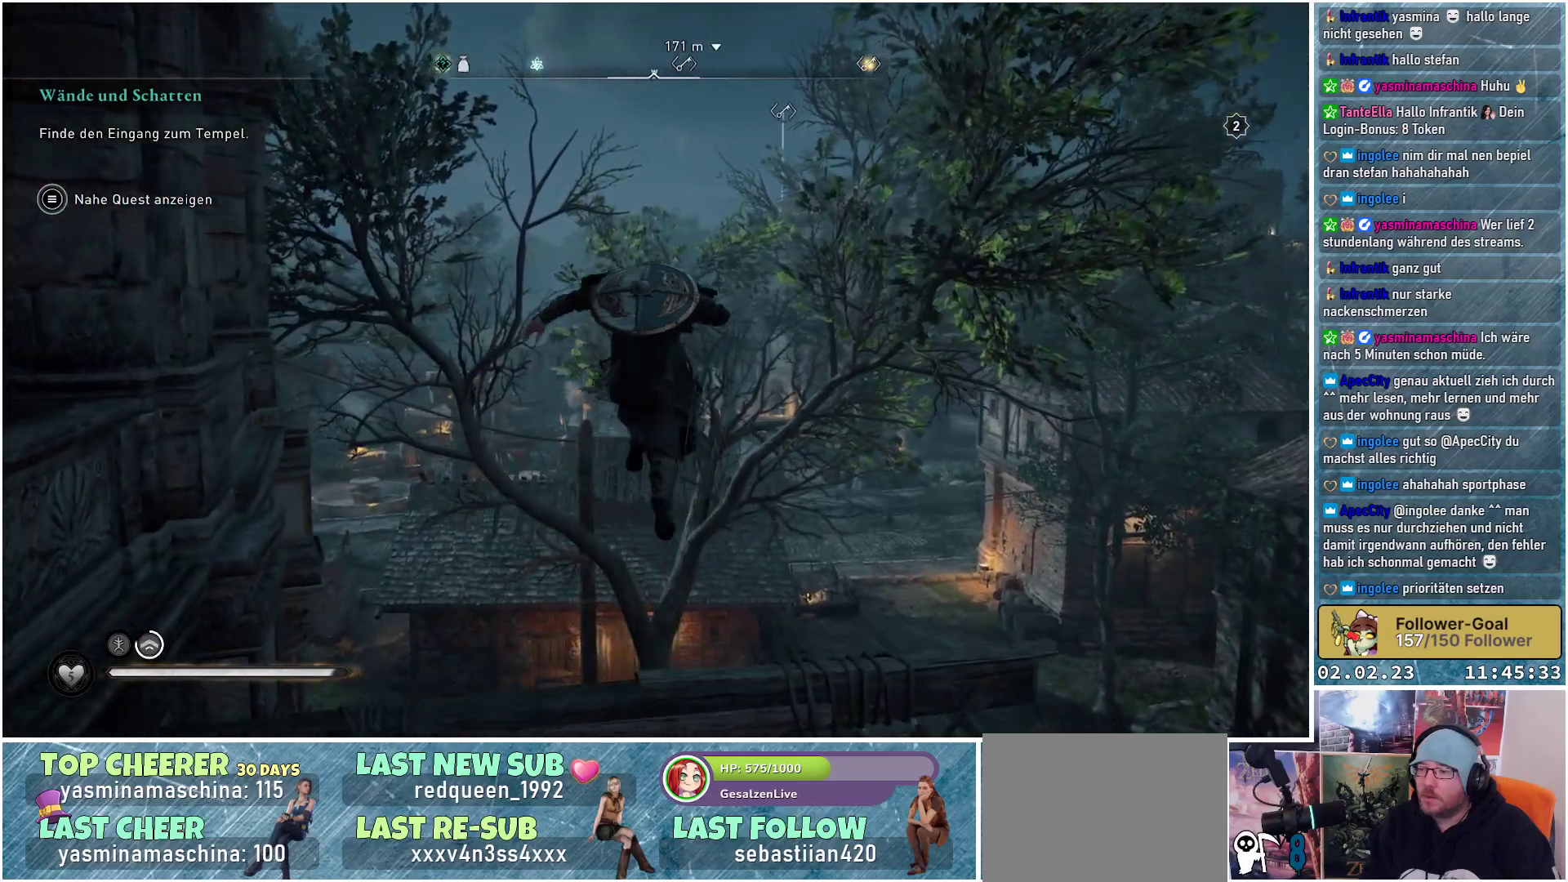
{"buttons": [], "left_stick": "up", "right_stick": "center", "events": [[334, "A", "up"]]}
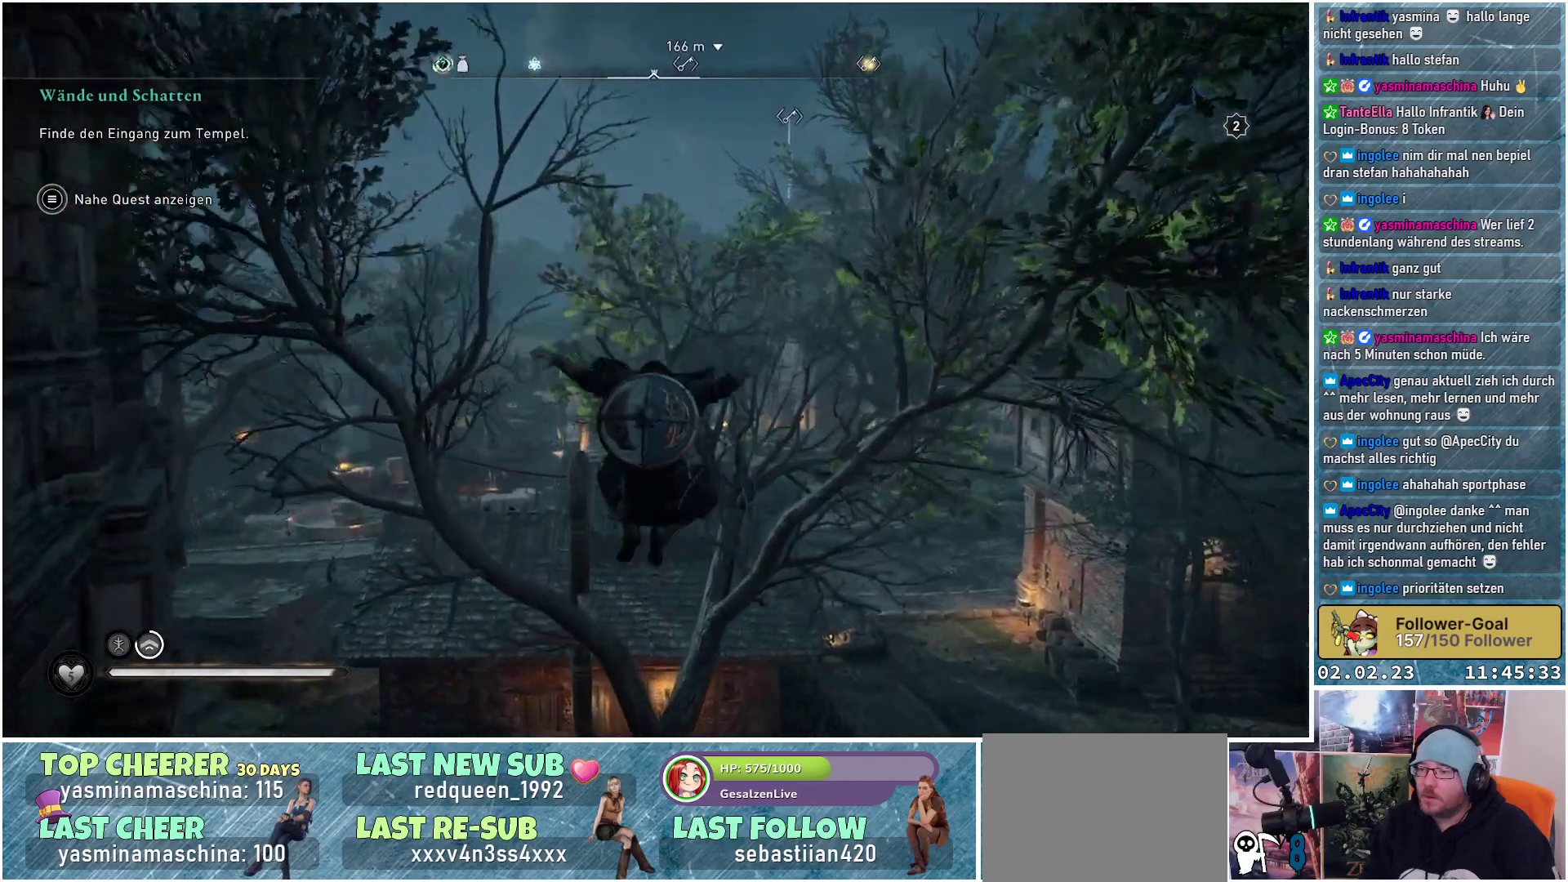
{"buttons": [], "left_stick": "up", "right_stick": "center", "events": [[117, "right_stick", "down"], [317, "right_stick", "center"]]}
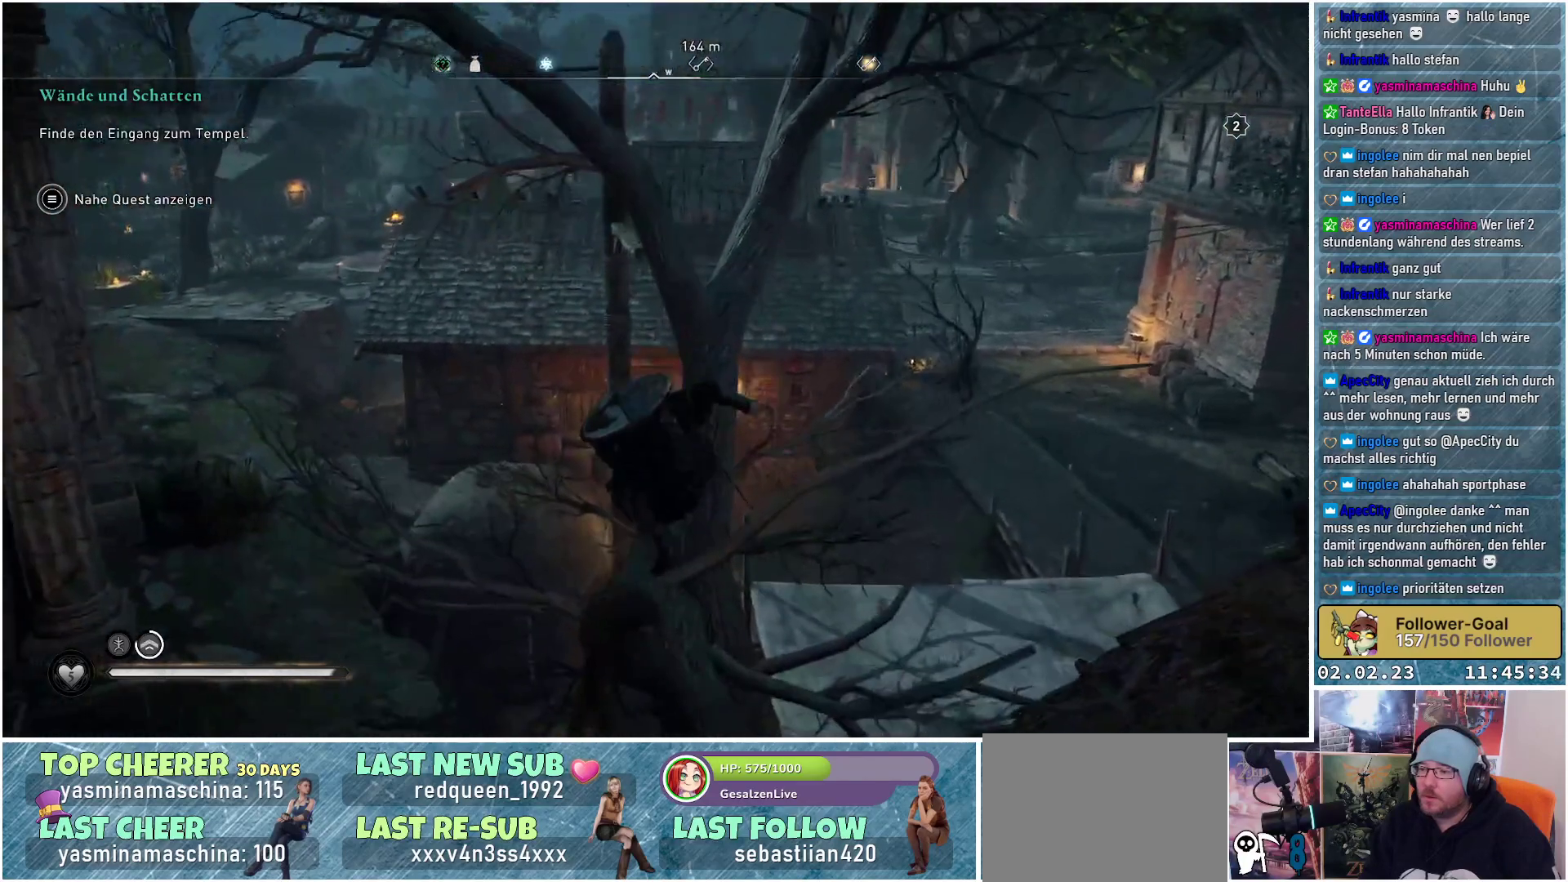
{"buttons": [], "left_stick": "up", "right_stick": "center", "events": []}
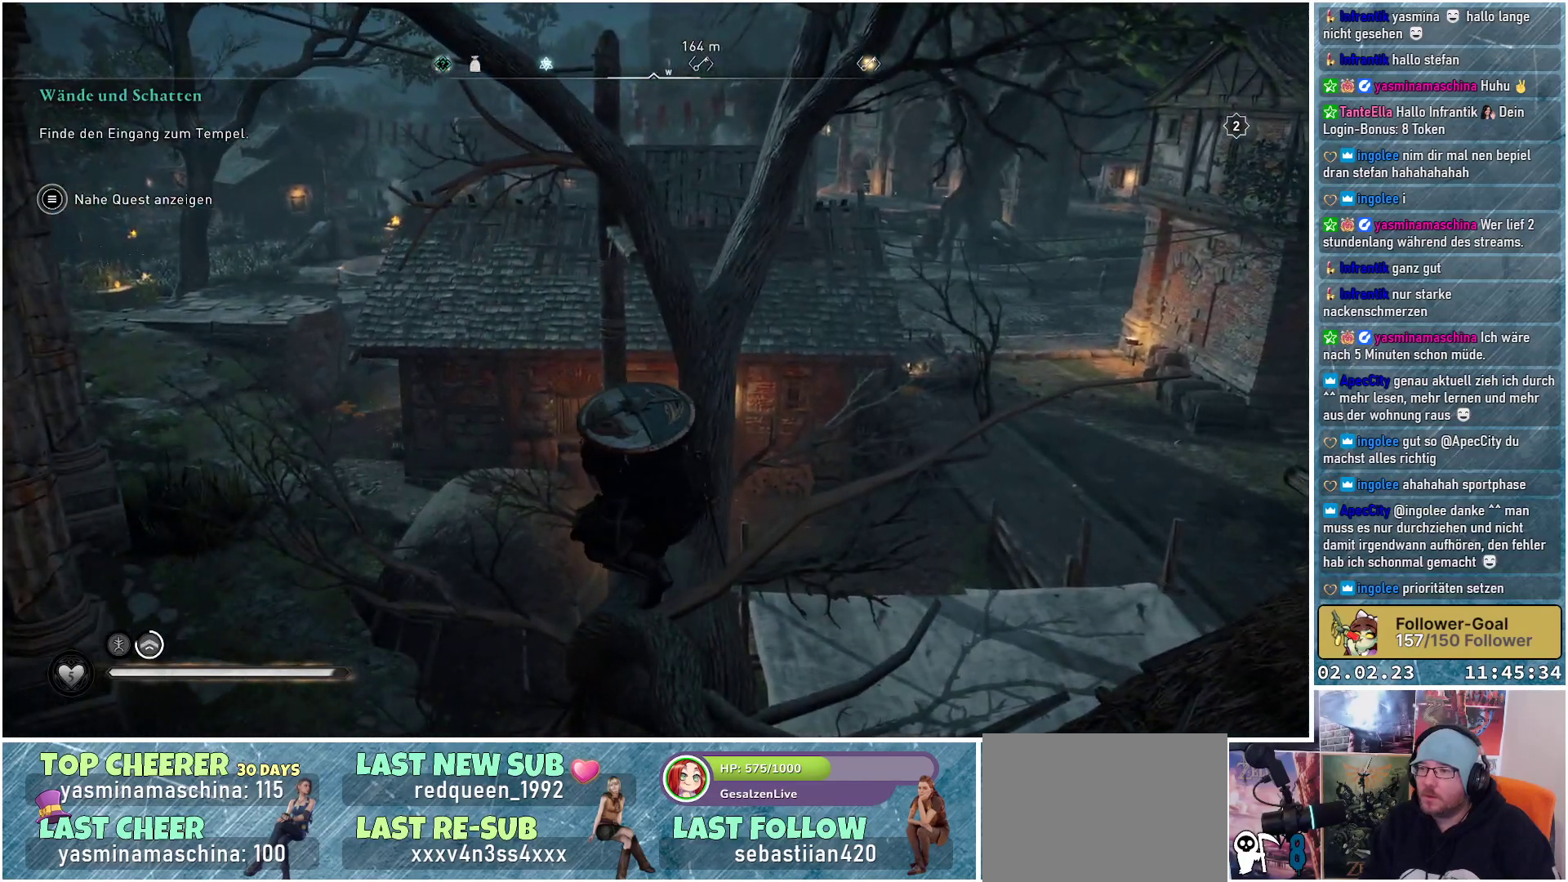
{"buttons": [], "left_stick": "up", "right_stick": "center", "events": []}
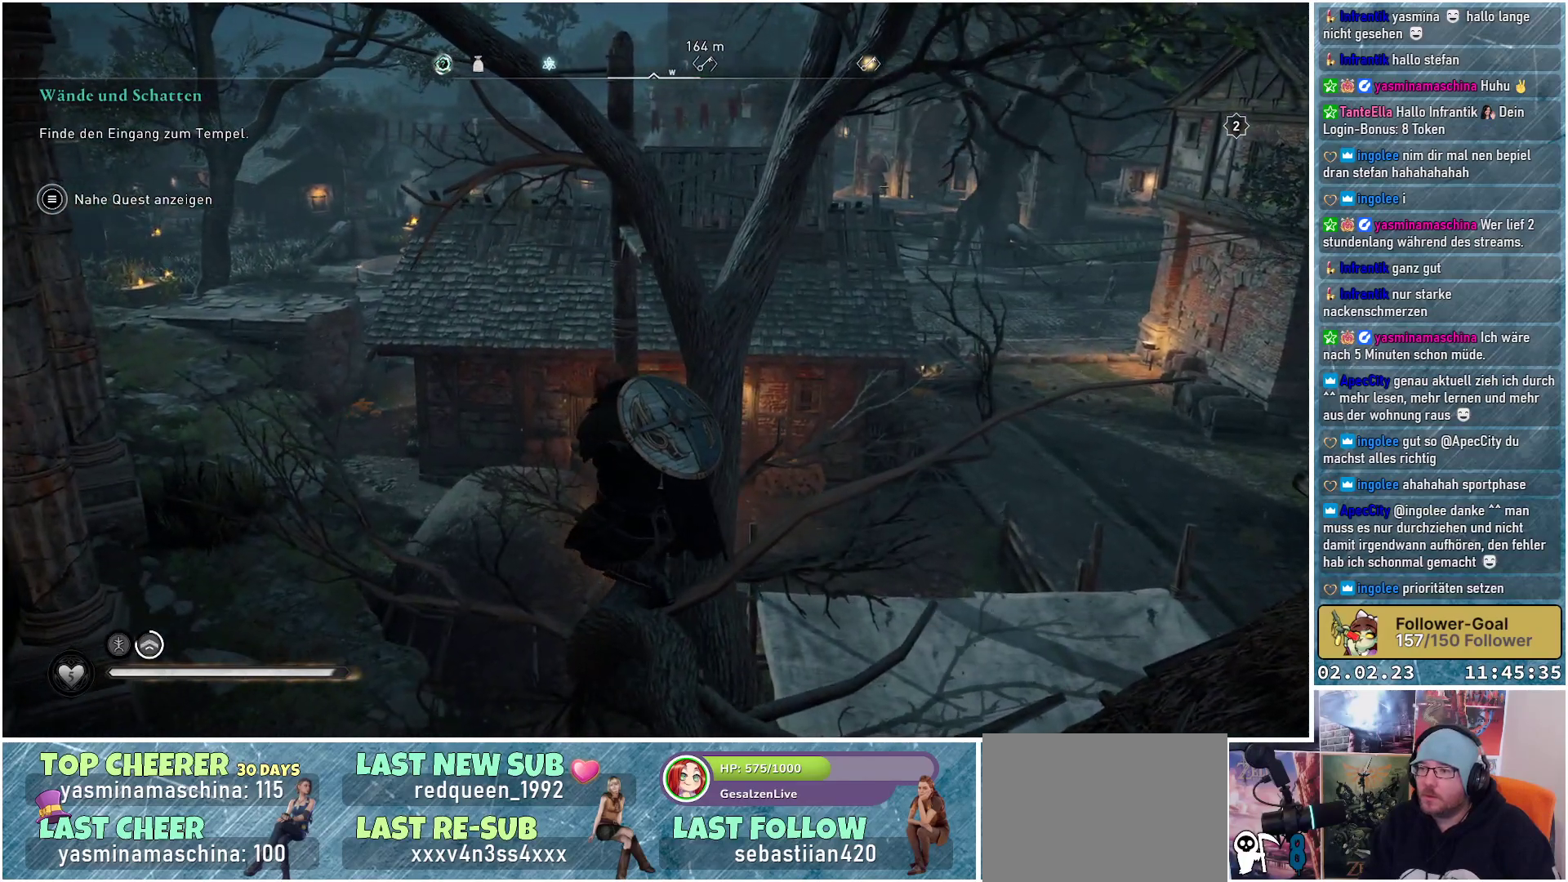
{"buttons": ["A"], "left_stick": "up", "right_stick": "center", "events": [[100, "A", "down"]]}
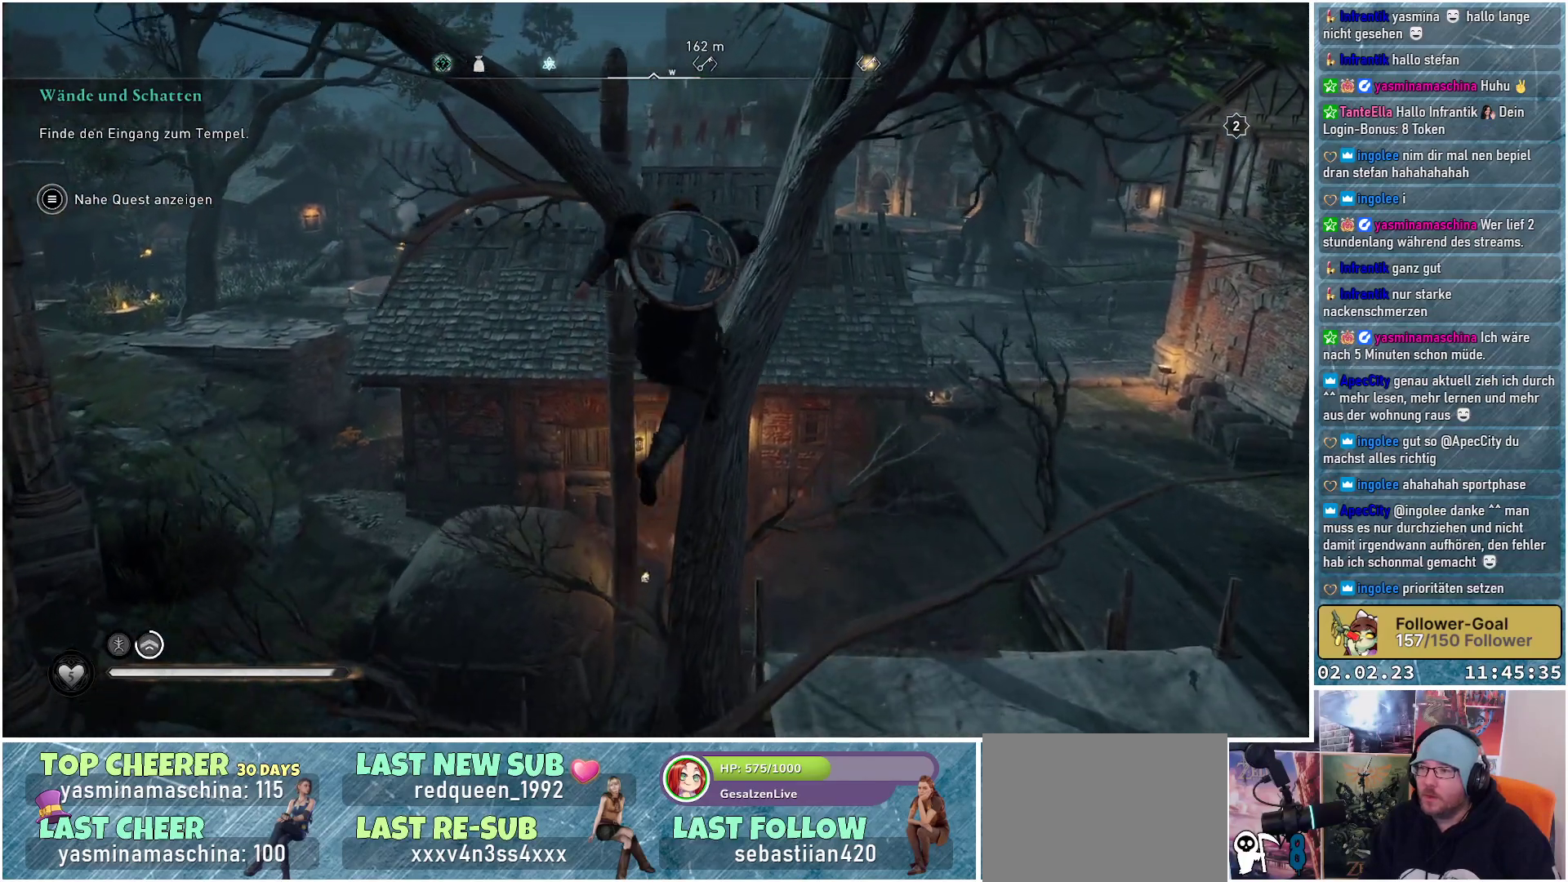
{"buttons": [], "left_stick": "up", "right_stick": "left", "events": [[267, "A", "up"], [451, "right_stick", "left"]]}
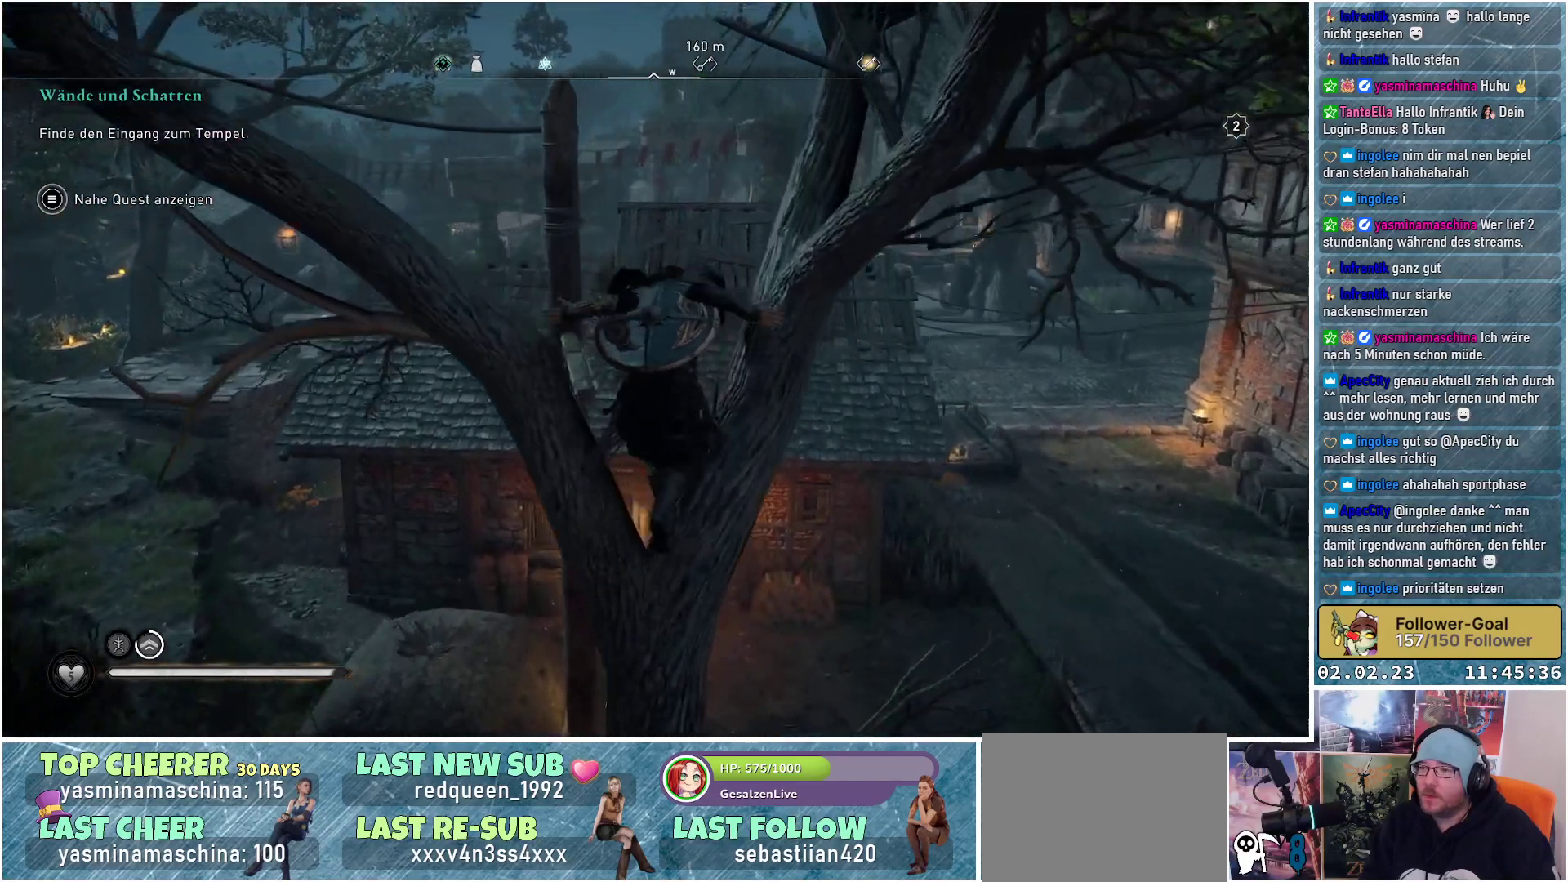
{"buttons": ["A"], "left_stick": "up", "right_stick": "center", "events": [[167, "right_stick", "center"], [284, "A", "down"]]}
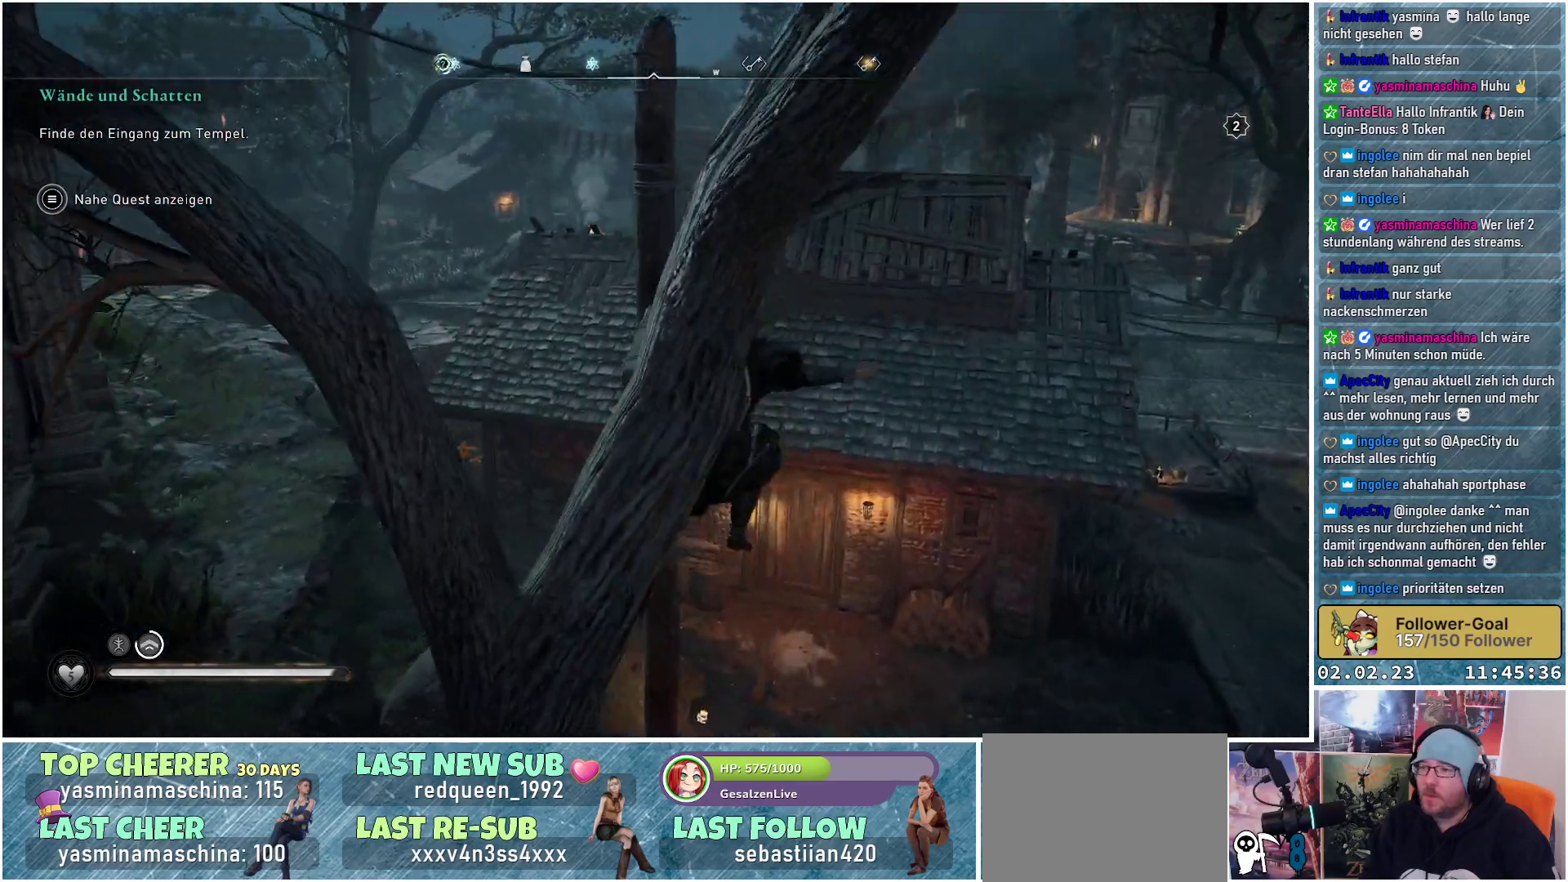
{"buttons": [], "left_stick": "up", "right_stick": "center", "events": [[151, "A", "up"]]}
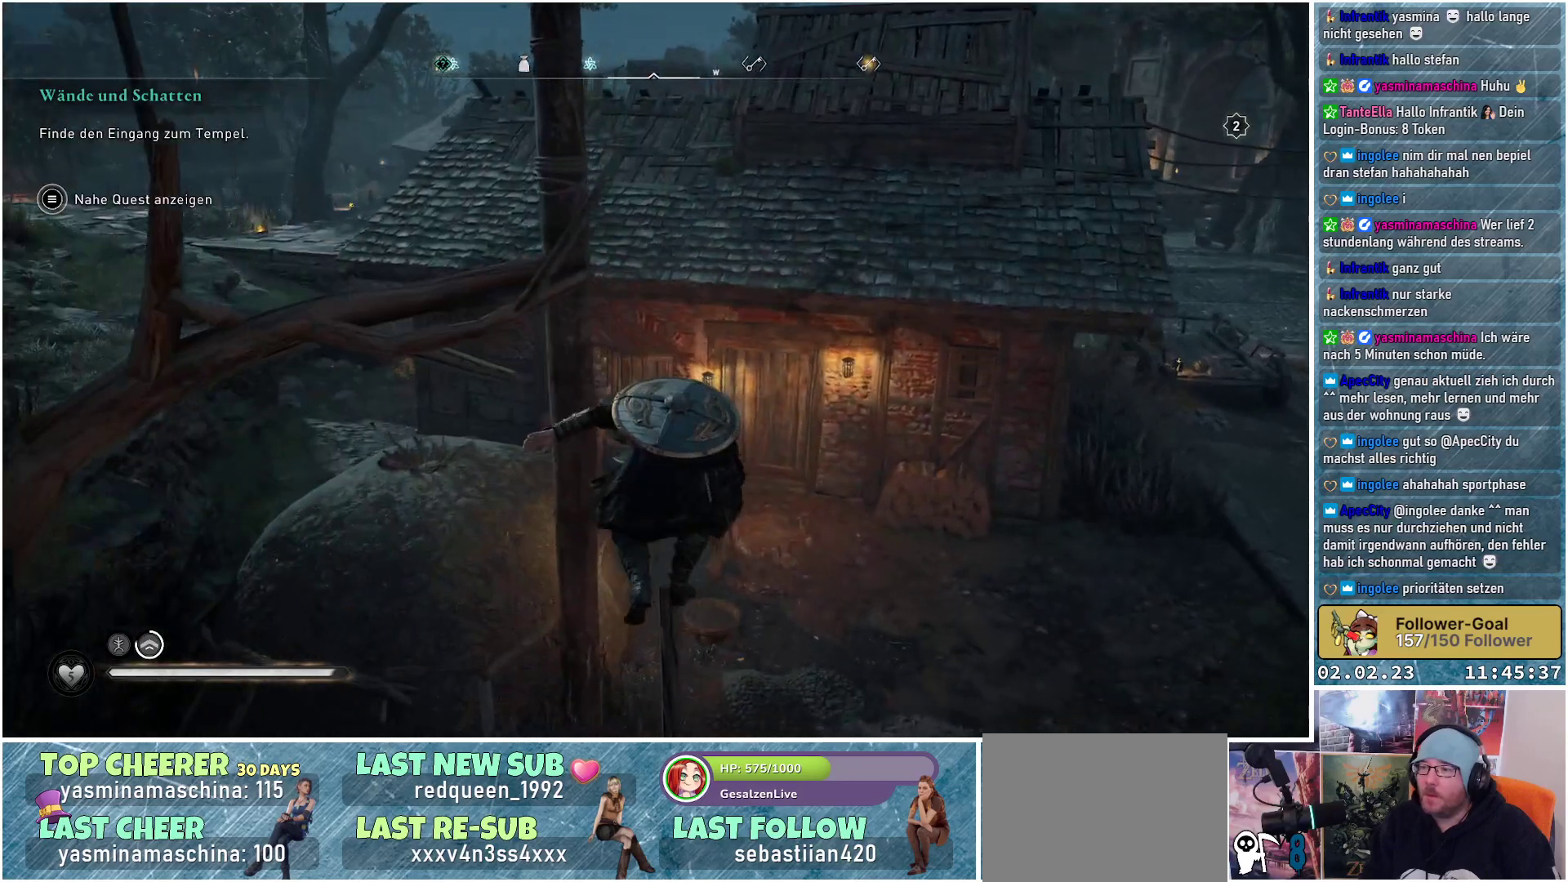
{"buttons": ["A"], "left_stick": "up", "right_stick": "center", "events": [[200, "right_stick", "up-left"], [284, "right_stick", "center"], [367, "A", "down"]]}
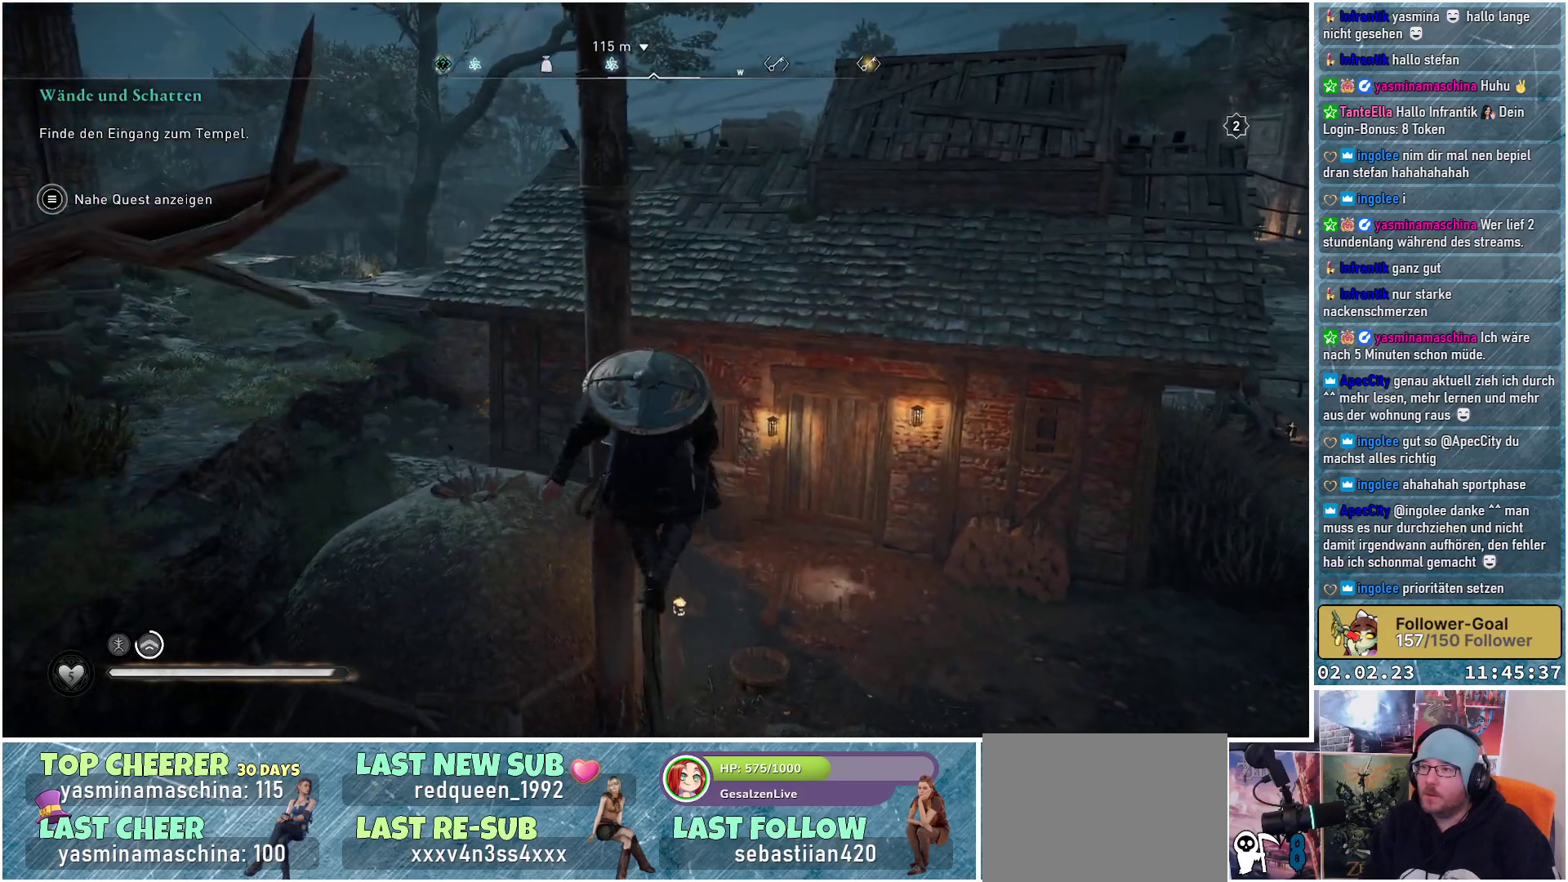
{"buttons": ["A"], "left_stick": "up", "right_stick": "center", "events": []}
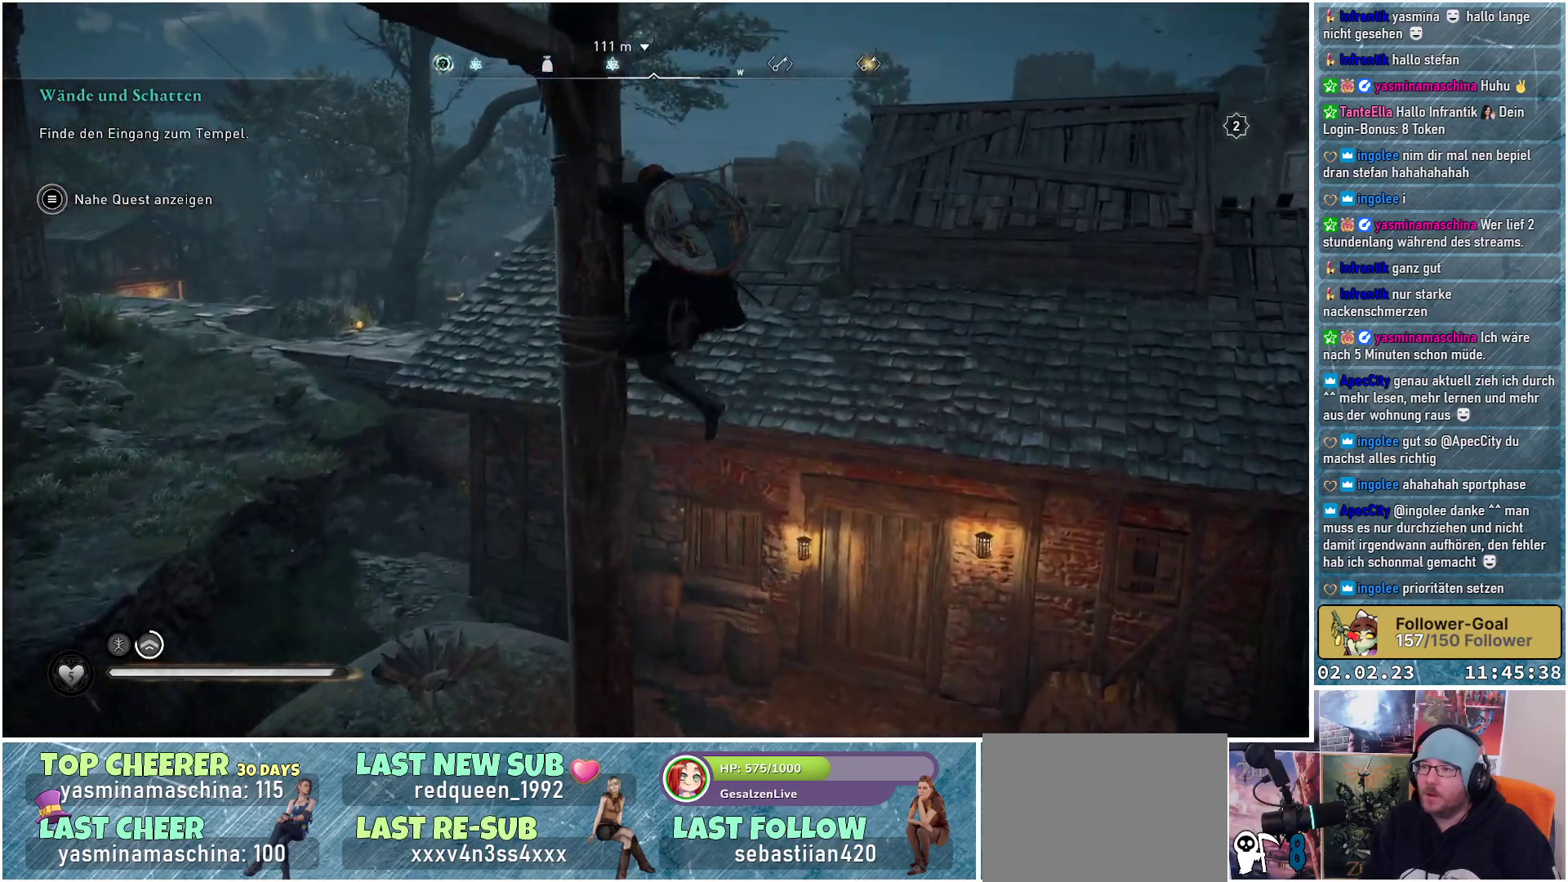
{"buttons": ["A"], "left_stick": "up", "right_stick": "center", "events": []}
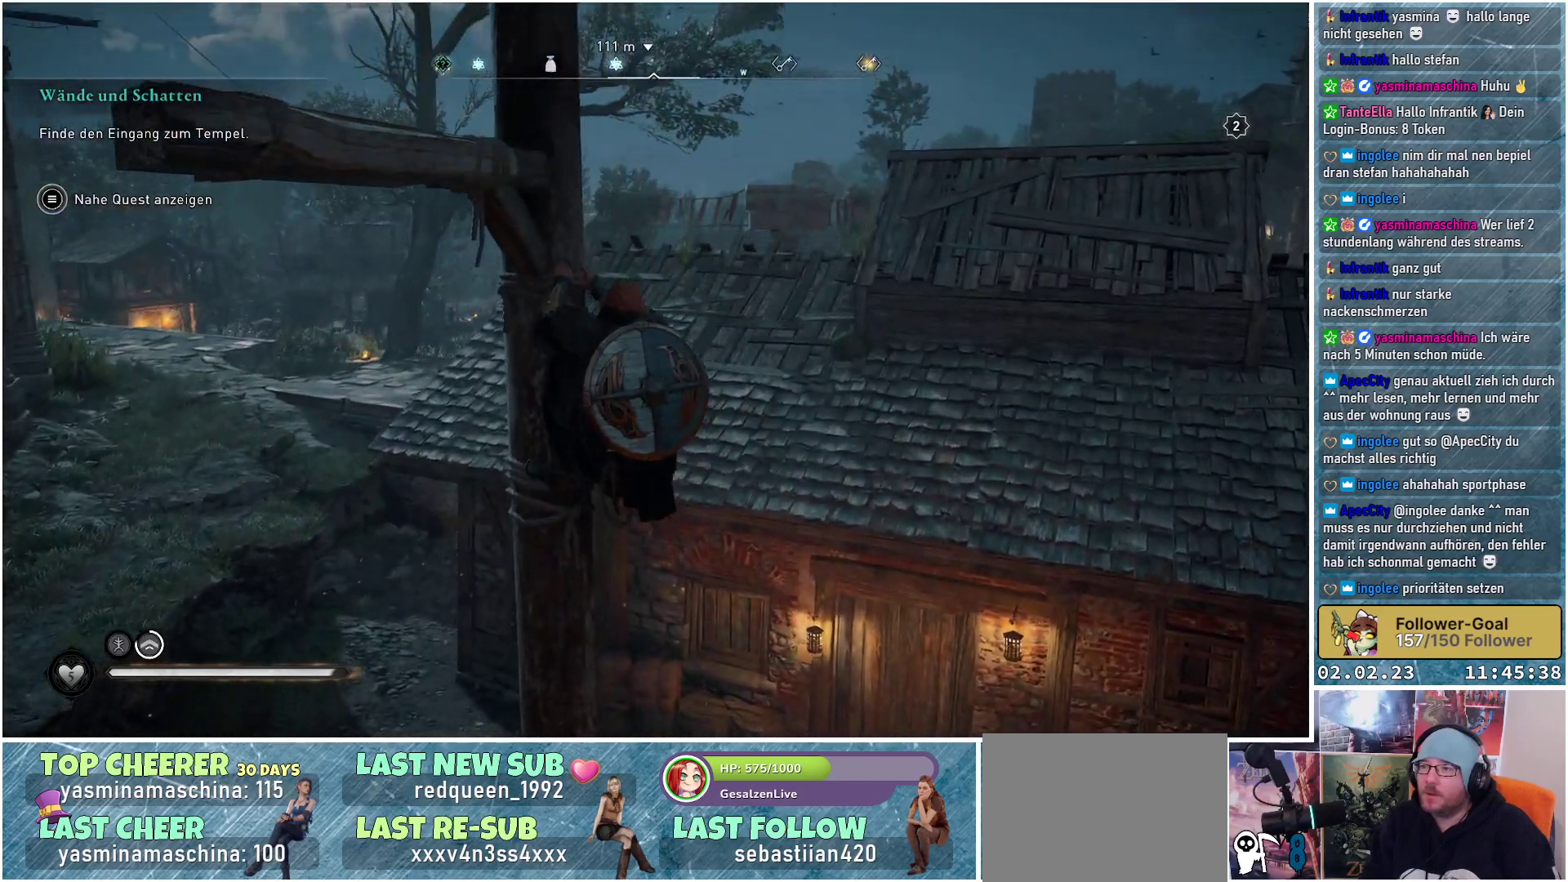
{"buttons": ["A"], "left_stick": "up", "right_stick": "center", "events": []}
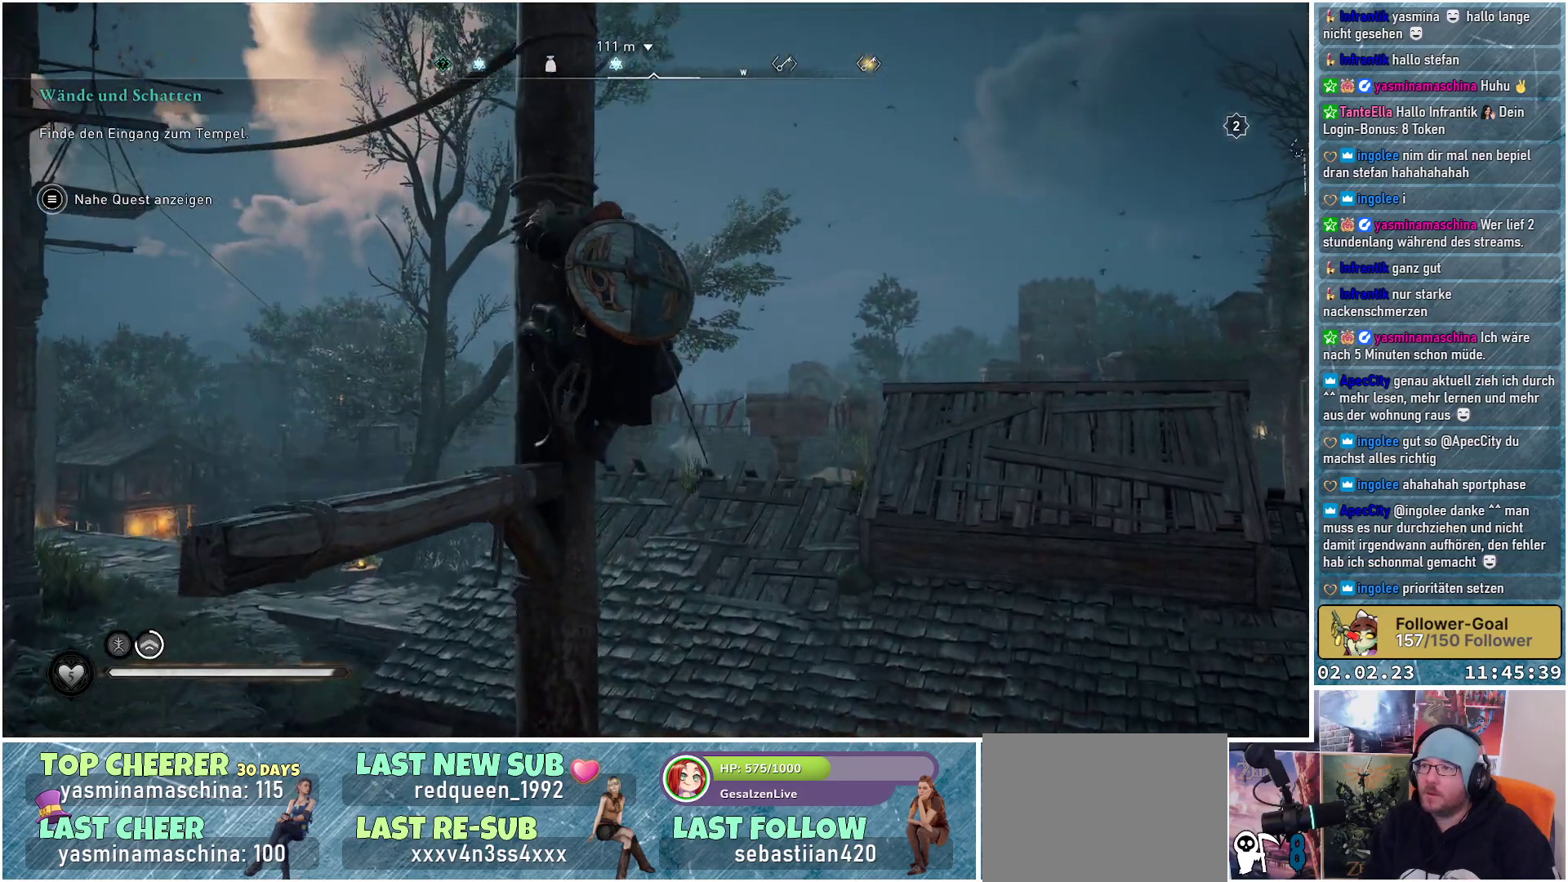
{"buttons": ["A"], "left_stick": "up", "right_stick": "center", "events": []}
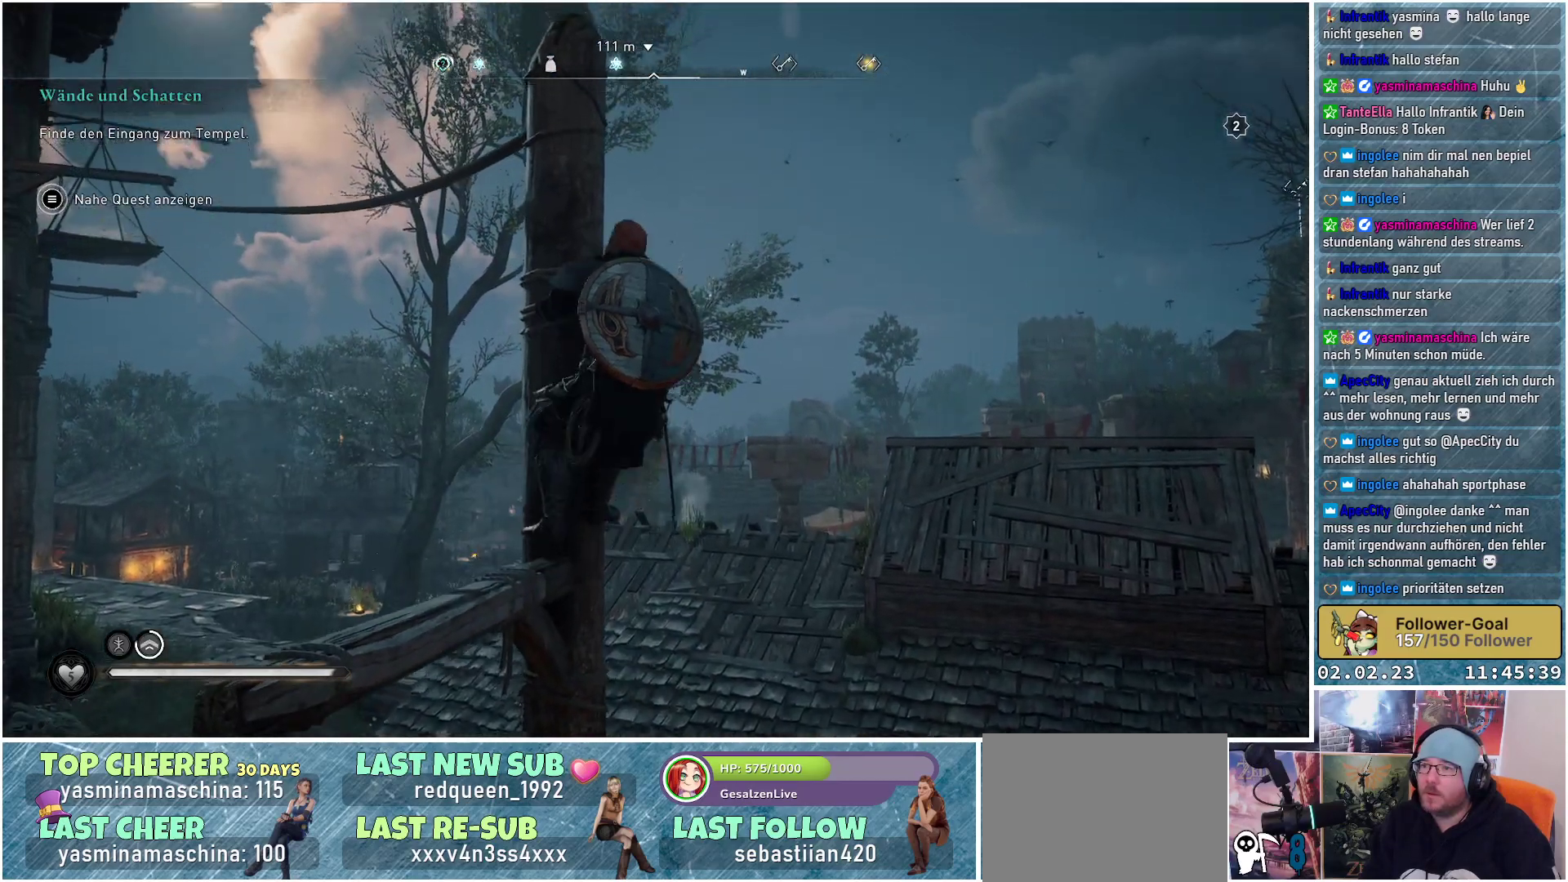
{"buttons": ["A"], "left_stick": "up", "right_stick": "center", "events": []}
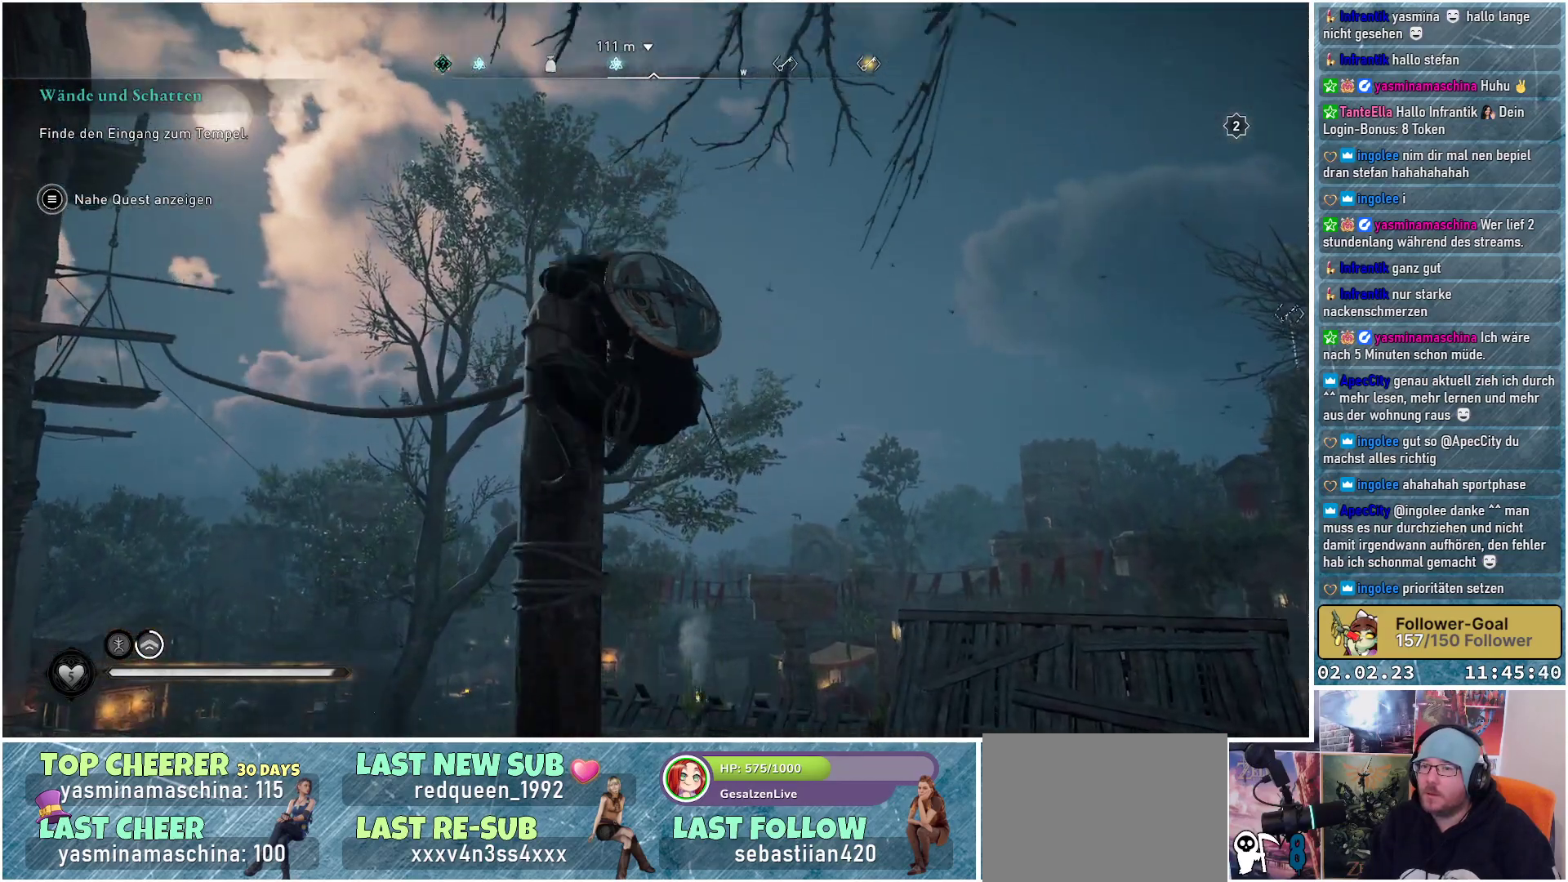
{"buttons": [], "left_stick": "up", "right_stick": "left", "events": [[284, "A", "up"], [467, "right_stick", "left"]]}